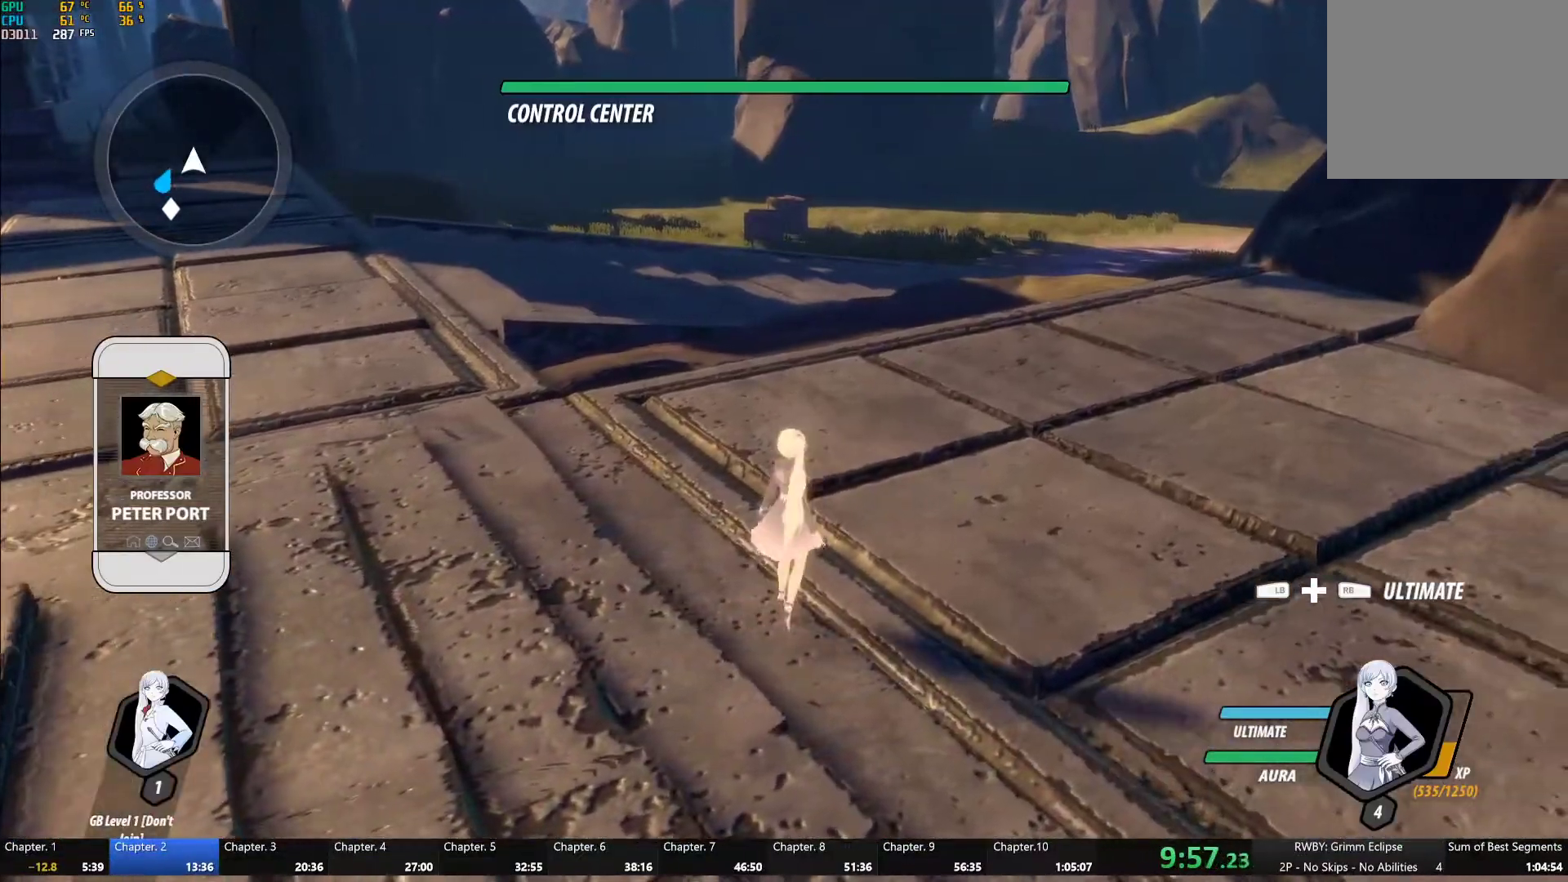
Gameplay with a controller (Xbox layout); each line is a JSON object with the inputs held at the frame after it. "events" lists button and stick changes between this image and that frame as [ms after this image, input, new state], when the widget could be followed in between.
{"buttons": ["B", "L1"], "left_stick": "up", "right_stick": "center", "events": [[50, "A", "down"], [100, "L1", "down"], [117, "A", "up"], [117, "Y", "down"], [150, "B", "down"], [167, "Y", "up"], [217, "L1", "up"], [250, "B", "up"], [350, "A", "down"], [383, "L1", "down"], [400, "A", "up"], [400, "Y", "down"], [450, "B", "down"], [500, "Y", "up"]]}
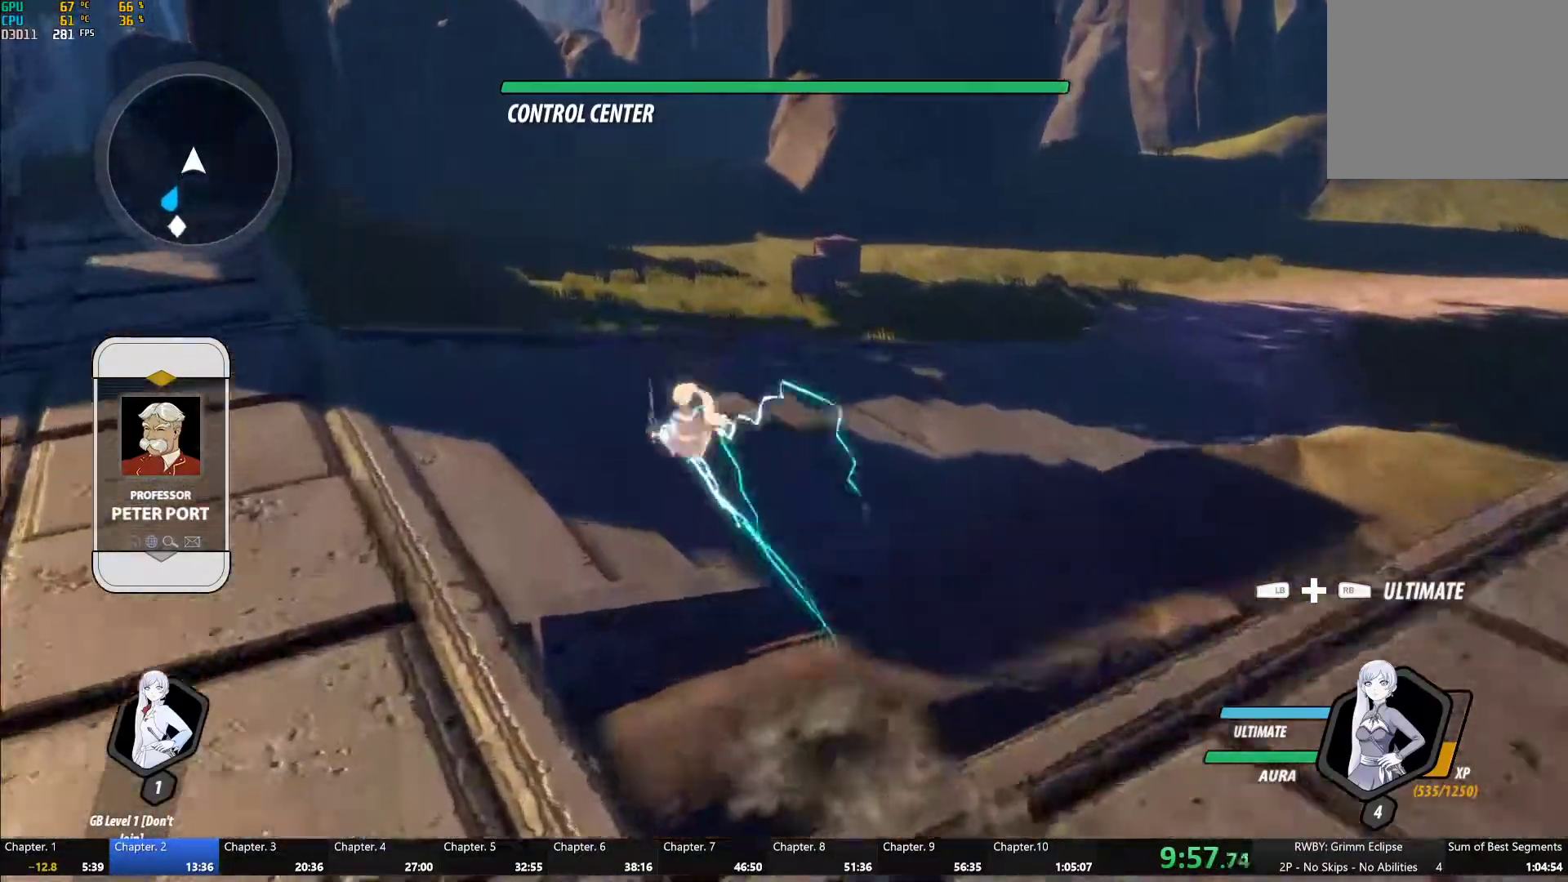
{"buttons": ["A"], "left_stick": "up", "right_stick": "center", "events": [[50, "L1", "up"], [67, "B", "up"], [183, "A", "down"], [217, "L1", "down"], [250, "A", "up"], [250, "Y", "down"], [283, "B", "down"], [333, "Y", "up"], [367, "L1", "up"], [383, "B", "up"], [500, "A", "down"]]}
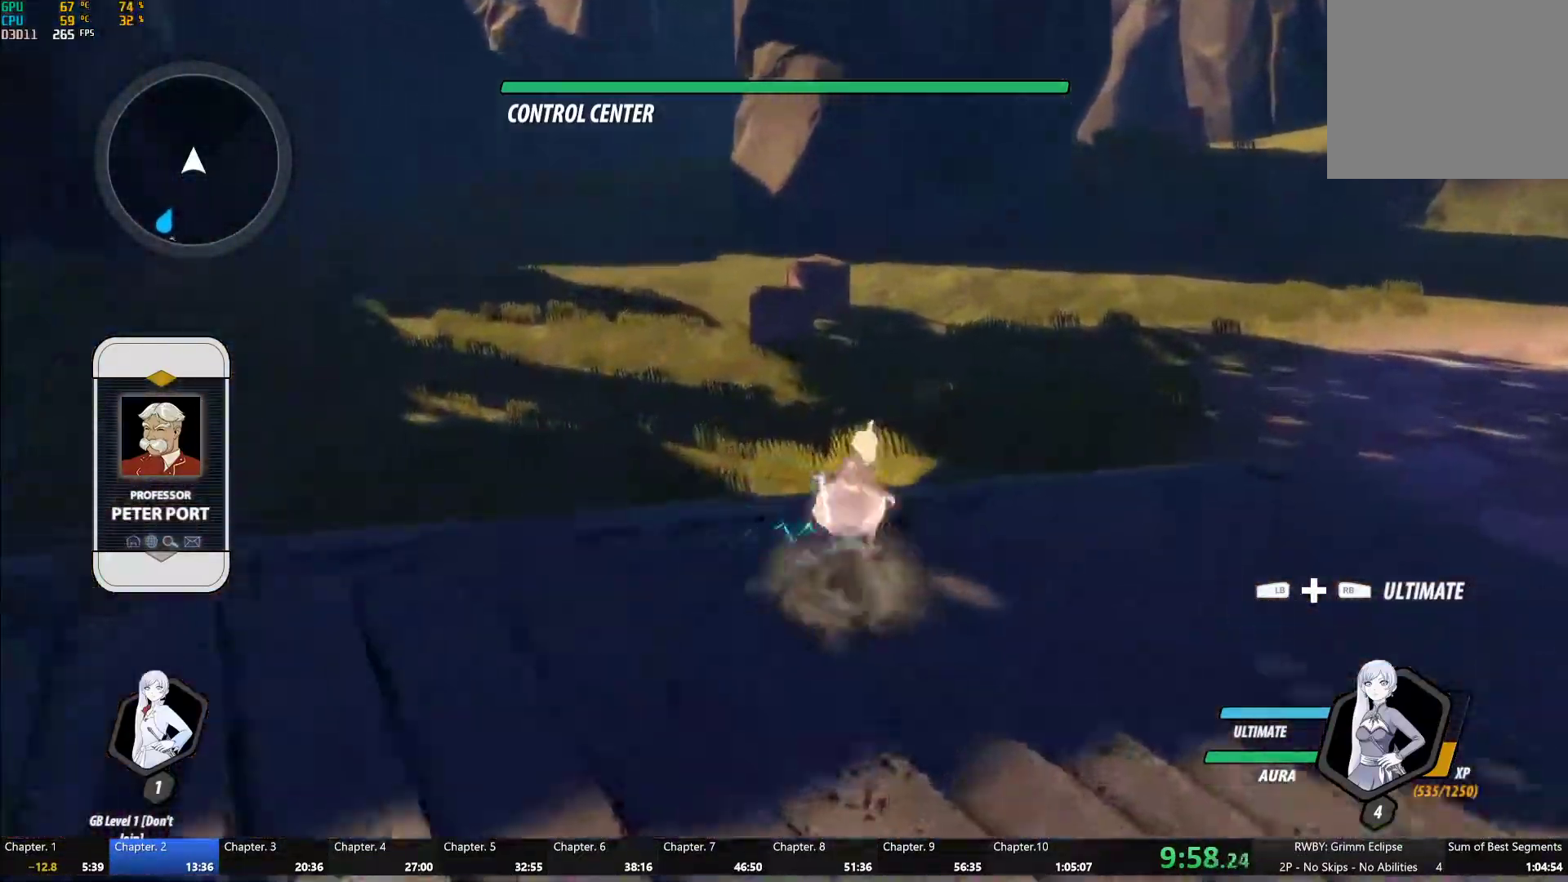
{"buttons": ["A"], "left_stick": "up", "right_stick": "center", "events": [[50, "A", "up"], [50, "L1", "down"], [67, "Y", "down"], [117, "B", "down"], [167, "Y", "up"], [200, "B", "up"], [233, "L1", "up"], [483, "A", "down"]]}
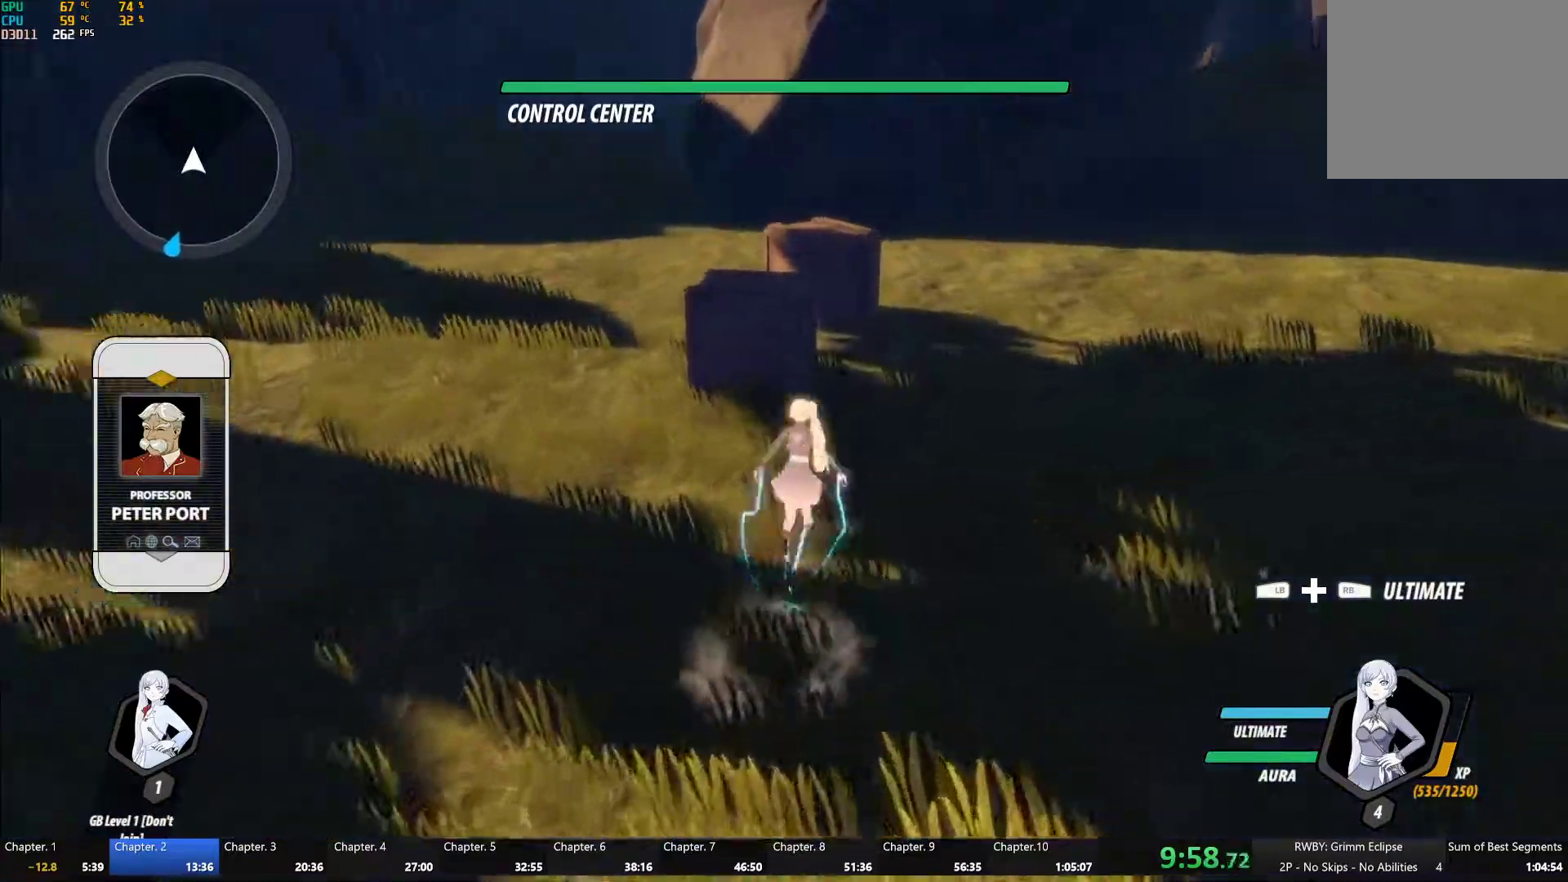
{"buttons": [], "left_stick": "down-right", "right_stick": "center"}
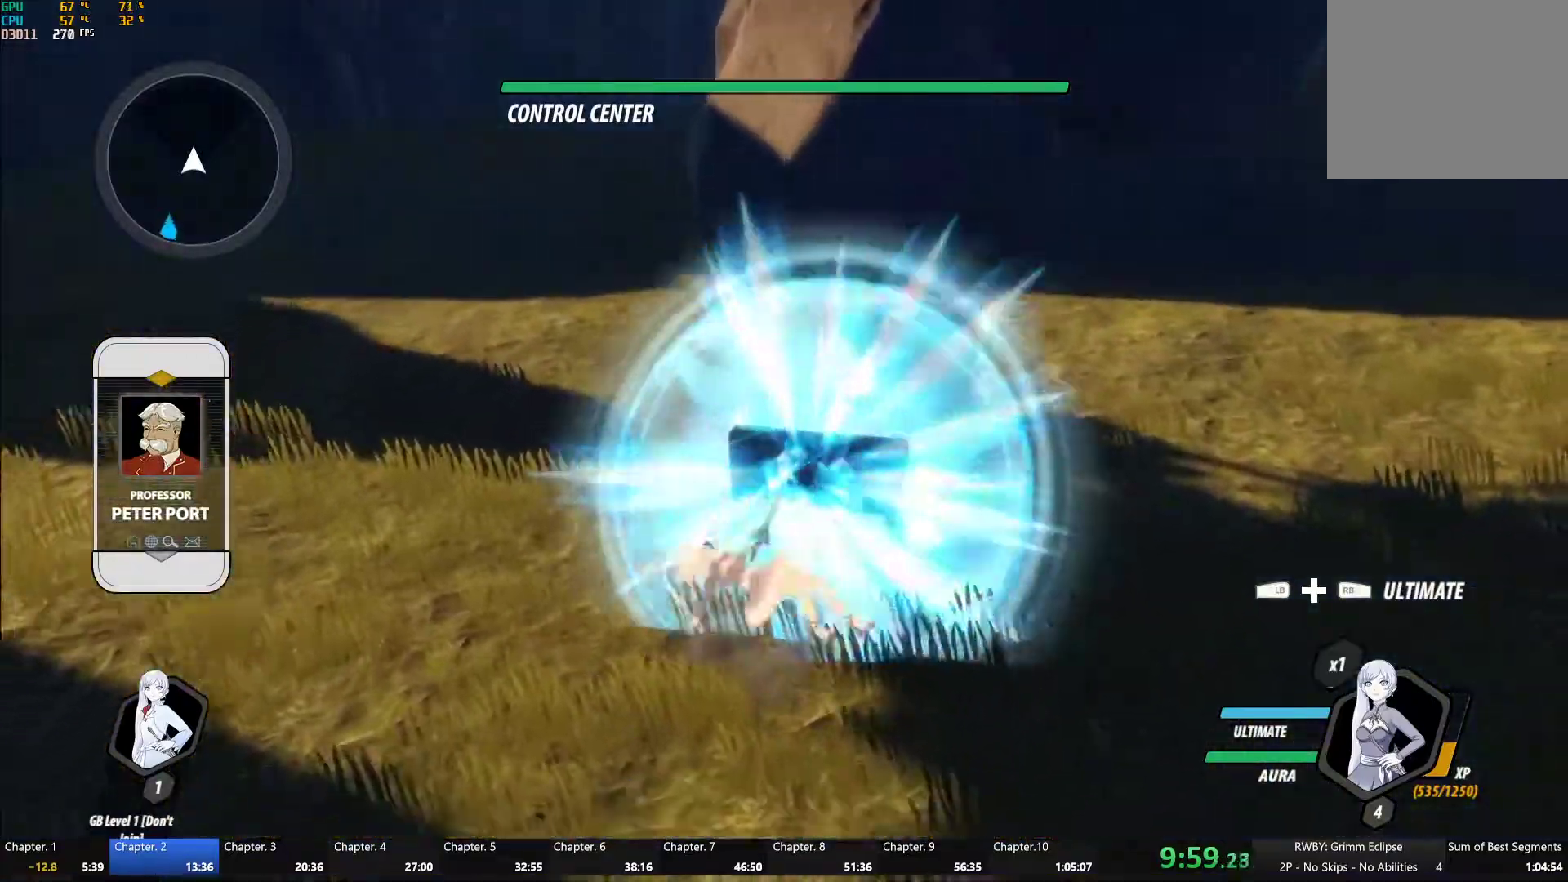
{"buttons": ["L2"], "left_stick": "down-right", "right_stick": "center", "events": [[50, "A", "down"], [50, "L1", "down"], [117, "A", "up"], [117, "Y", "down"], [167, "B", "down"], [167, "L1", "up"], [200, "Y", "up"], [283, "B", "up"], [283, "L2", "down"], [367, "L2", "up"], [433, "L2", "down"]]}
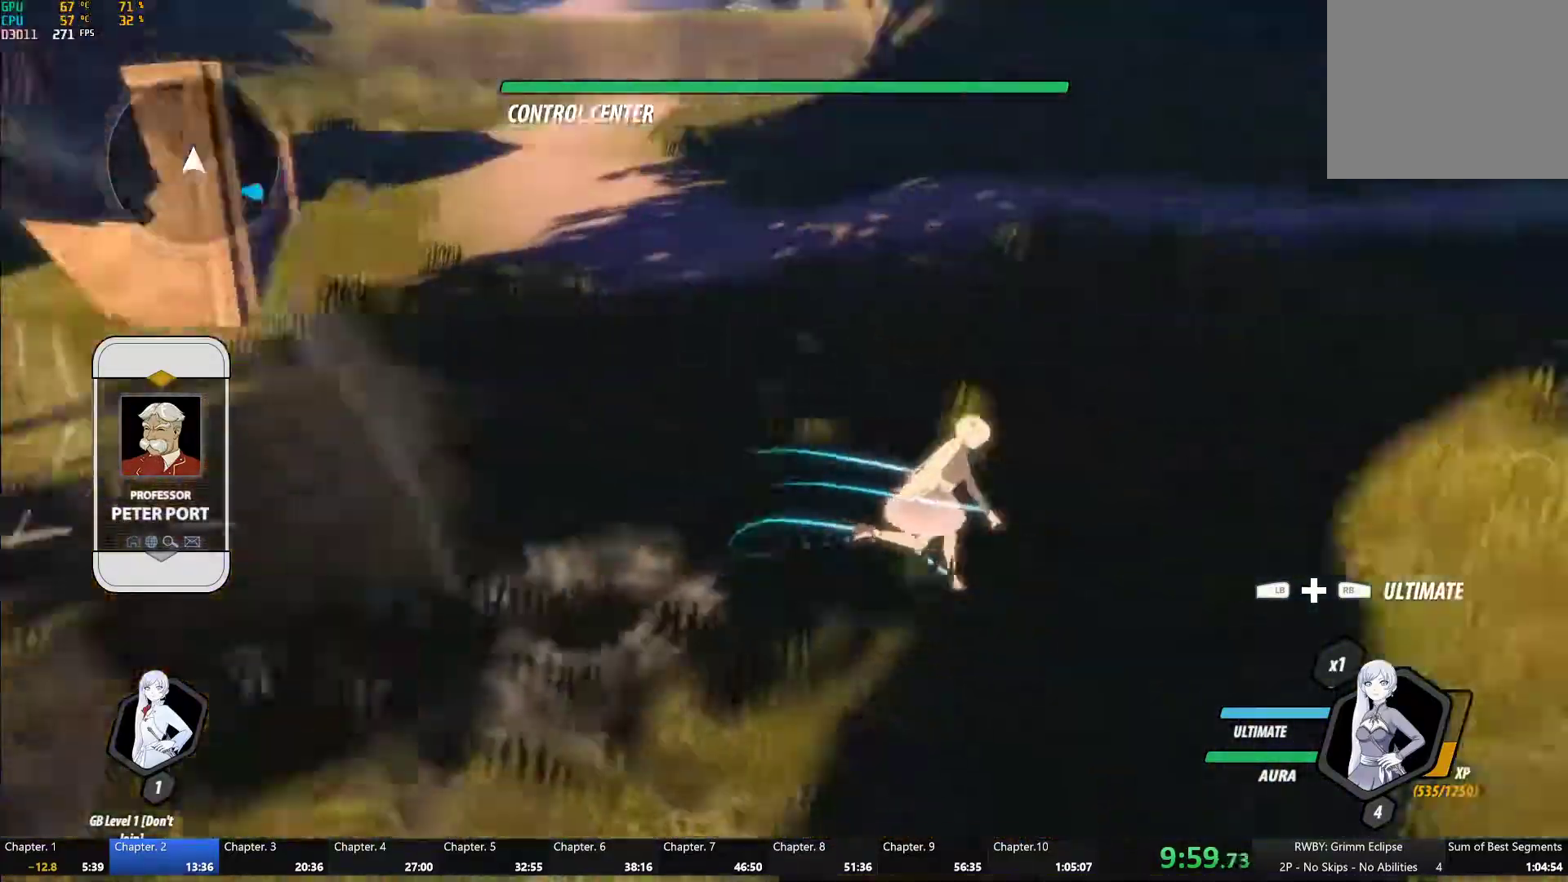
{"buttons": ["L1"], "left_stick": "up-left", "right_stick": "up-right", "events": [[117, "left_stick", "up-right"], [183, "L2", "up"], [200, "A", "down"], [200, "left_stick", "up"], [283, "L1", "down"], [367, "A", "up"], [417, "L1", "up"], [417, "left_stick", "up-left"], [467, "L1", "down"], [500, "right_stick", "up-right"]]}
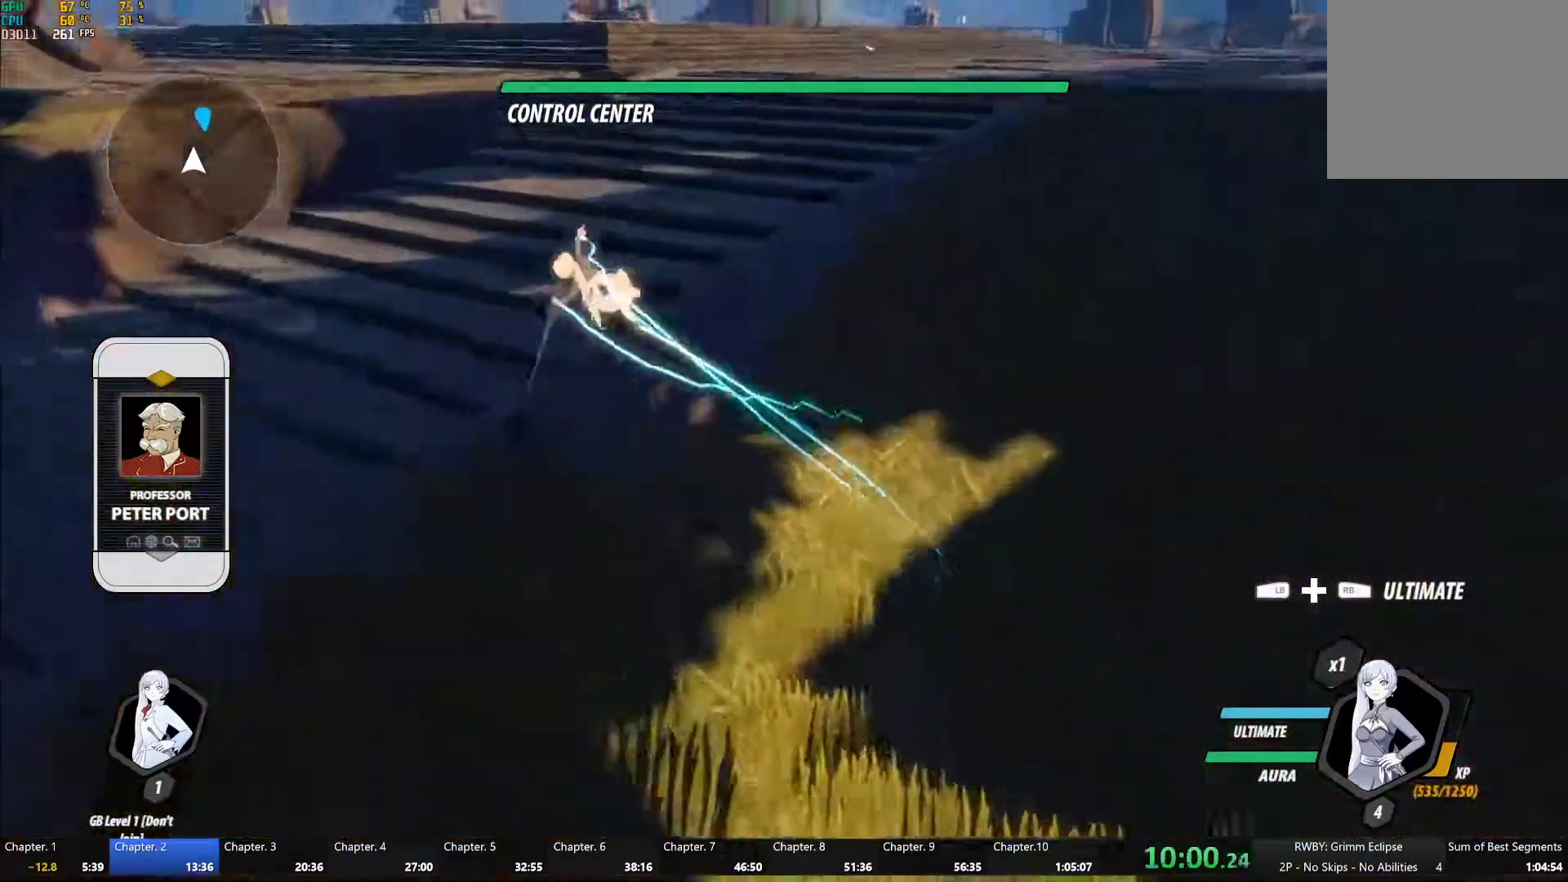
{"buttons": [], "left_stick": "up-left", "right_stick": "center", "events": [[117, "L1", "up"], [183, "right_stick", "center"], [300, "A", "down"], [350, "A", "up"], [350, "L1", "down"], [367, "Y", "down"], [417, "B", "down"], [433, "Y", "up"], [467, "B", "up"], [467, "L1", "up"]]}
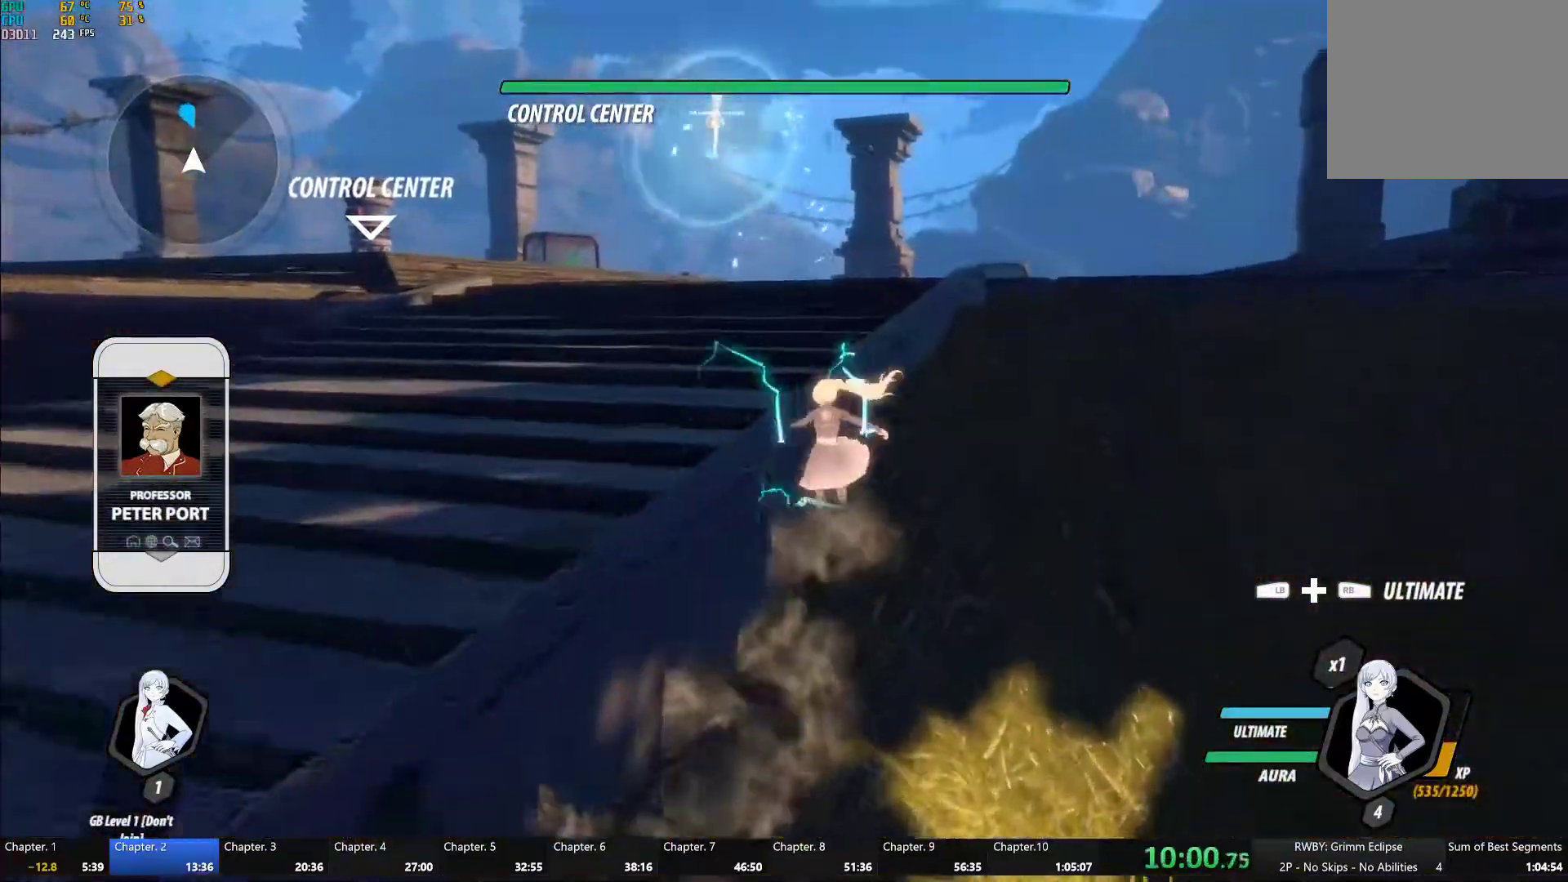
{"buttons": [], "left_stick": "up-left", "right_stick": "left", "events": [[100, "right_stick", "down-left"], [183, "right_stick", "center"], [267, "A", "down"], [367, "L1", "down"], [433, "A", "up"], [450, "right_stick", "left"], [467, "L1", "up"]]}
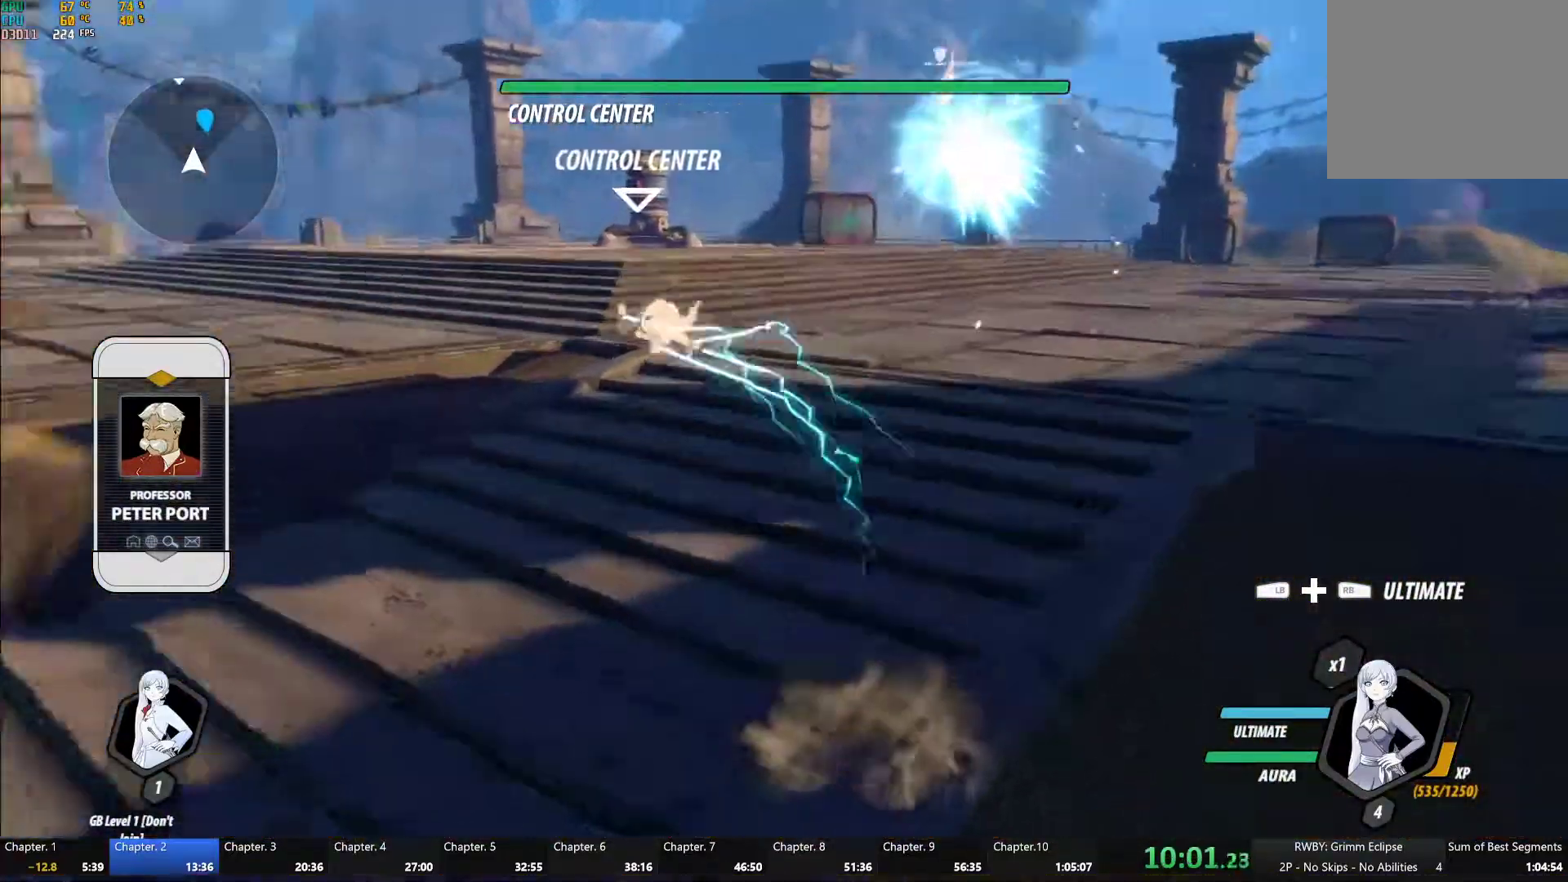
{"buttons": ["Y", "L1"], "left_stick": "up", "right_stick": "center", "events": [[50, "L1", "down"], [167, "L1", "up"], [217, "left_stick", "up"], [233, "right_stick", "center"], [400, "A", "down"], [467, "L1", "down"], [483, "A", "up"], [483, "Y", "down"]]}
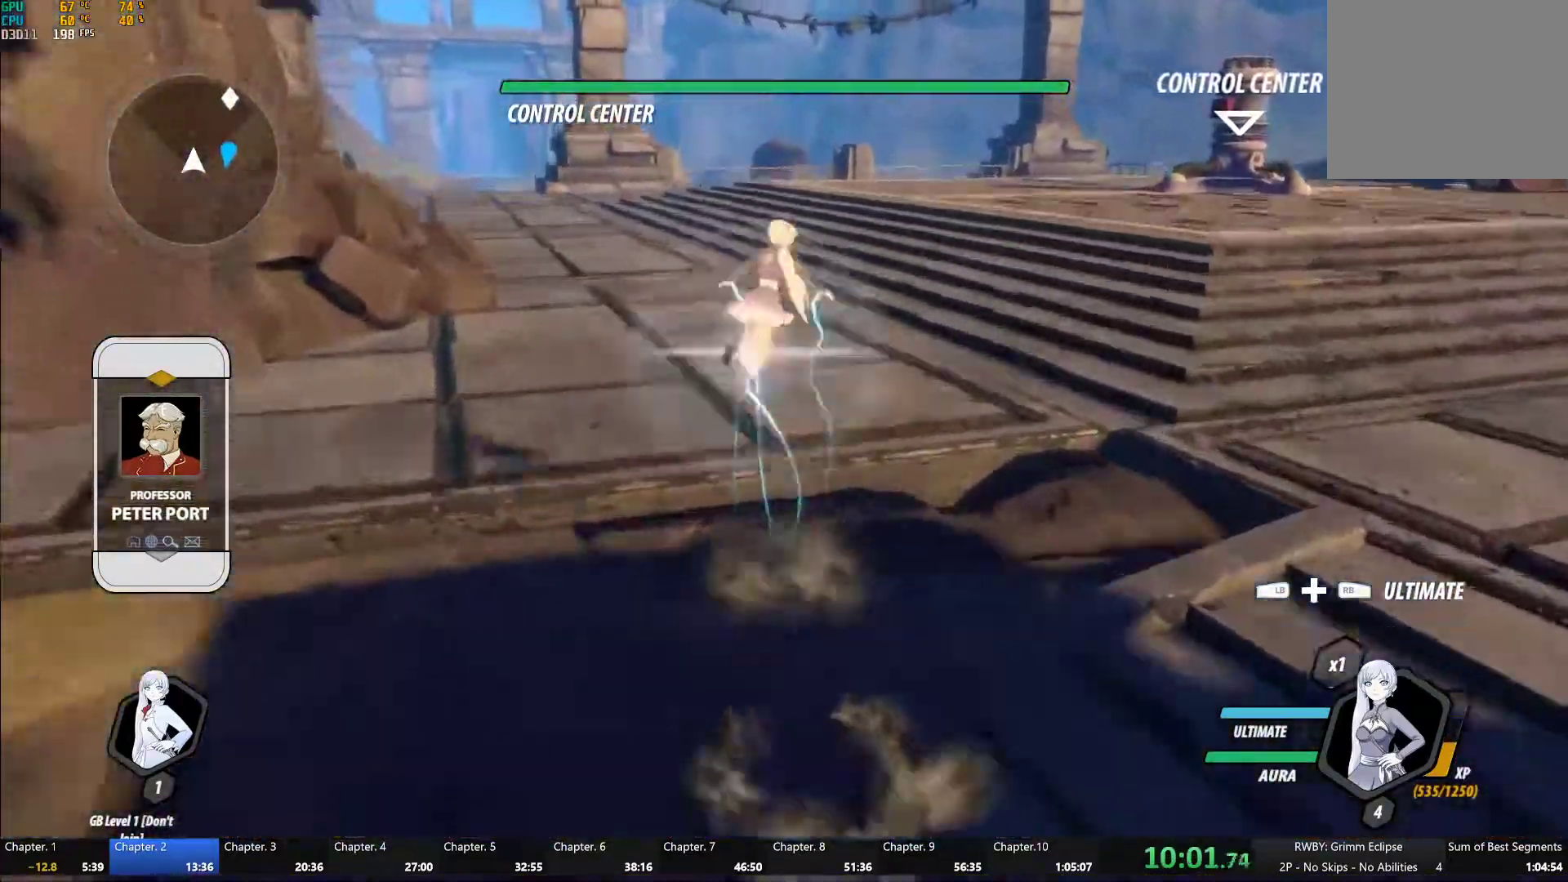
{"buttons": ["Y", "L1"], "left_stick": "up", "right_stick": "center", "events": [[33, "B", "down"], [50, "Y", "up"], [83, "B", "up"], [83, "L1", "up"], [150, "A", "down"], [183, "L1", "down"], [200, "A", "up"], [217, "Y", "down"], [250, "B", "down"], [283, "Y", "up"], [333, "L1", "up"], [350, "B", "up"], [450, "A", "down"], [467, "L1", "down"], [500, "A", "up"], [500, "Y", "down"]]}
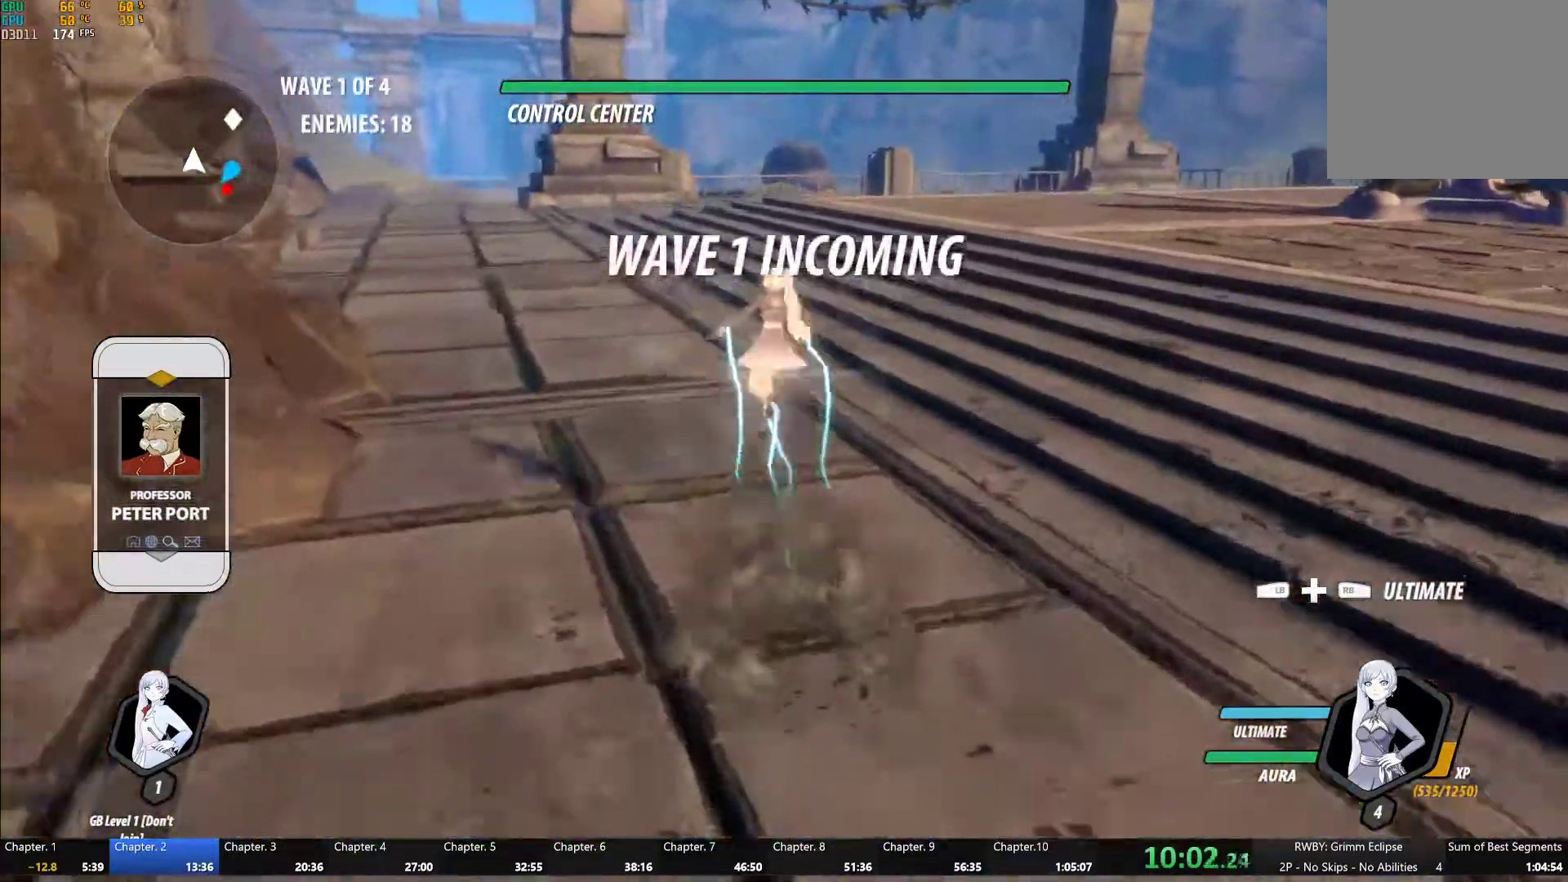
{"buttons": ["A"], "left_stick": "down", "right_stick": "center", "events": [[67, "B", "down"], [83, "L1", "up"], [83, "Y", "up"], [117, "B", "up"], [117, "left_stick", "center"], [167, "left_stick", "down"], [483, "A", "down"]]}
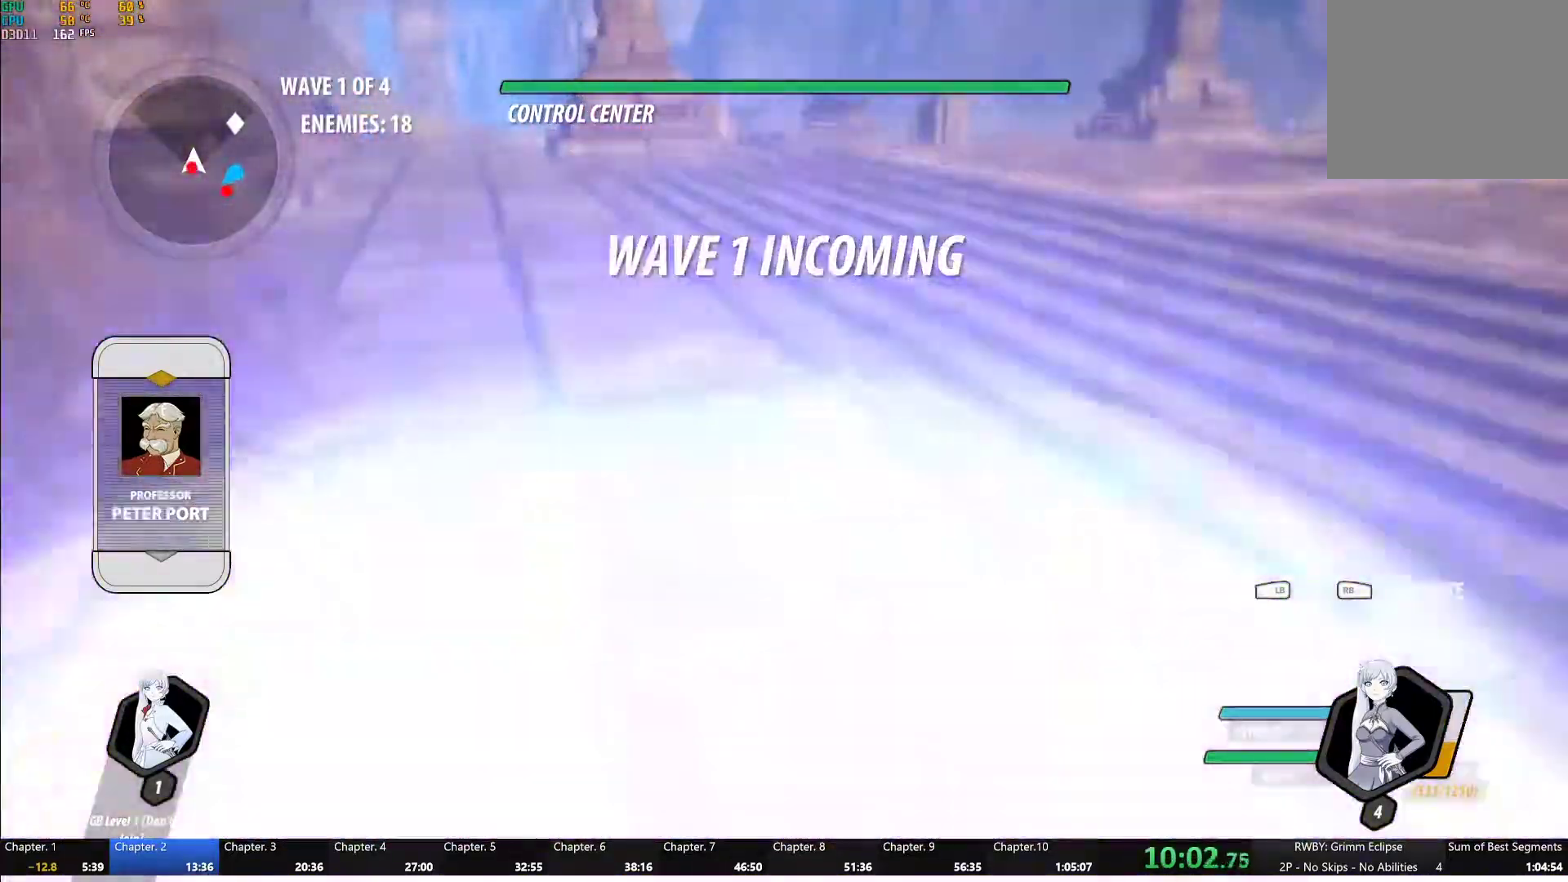
{"buttons": ["Y"], "left_stick": "center", "right_stick": "center", "events": [[33, "L1", "down"], [50, "A", "up"], [83, "Y", "down"], [117, "B", "down"], [133, "Y", "up"], [133, "left_stick", "center"], [150, "L1", "up"], [217, "B", "up"], [300, "A", "down"], [333, "left_stick", "down"], [383, "A", "up"], [417, "Y", "down"], [467, "left_stick", "center"]]}
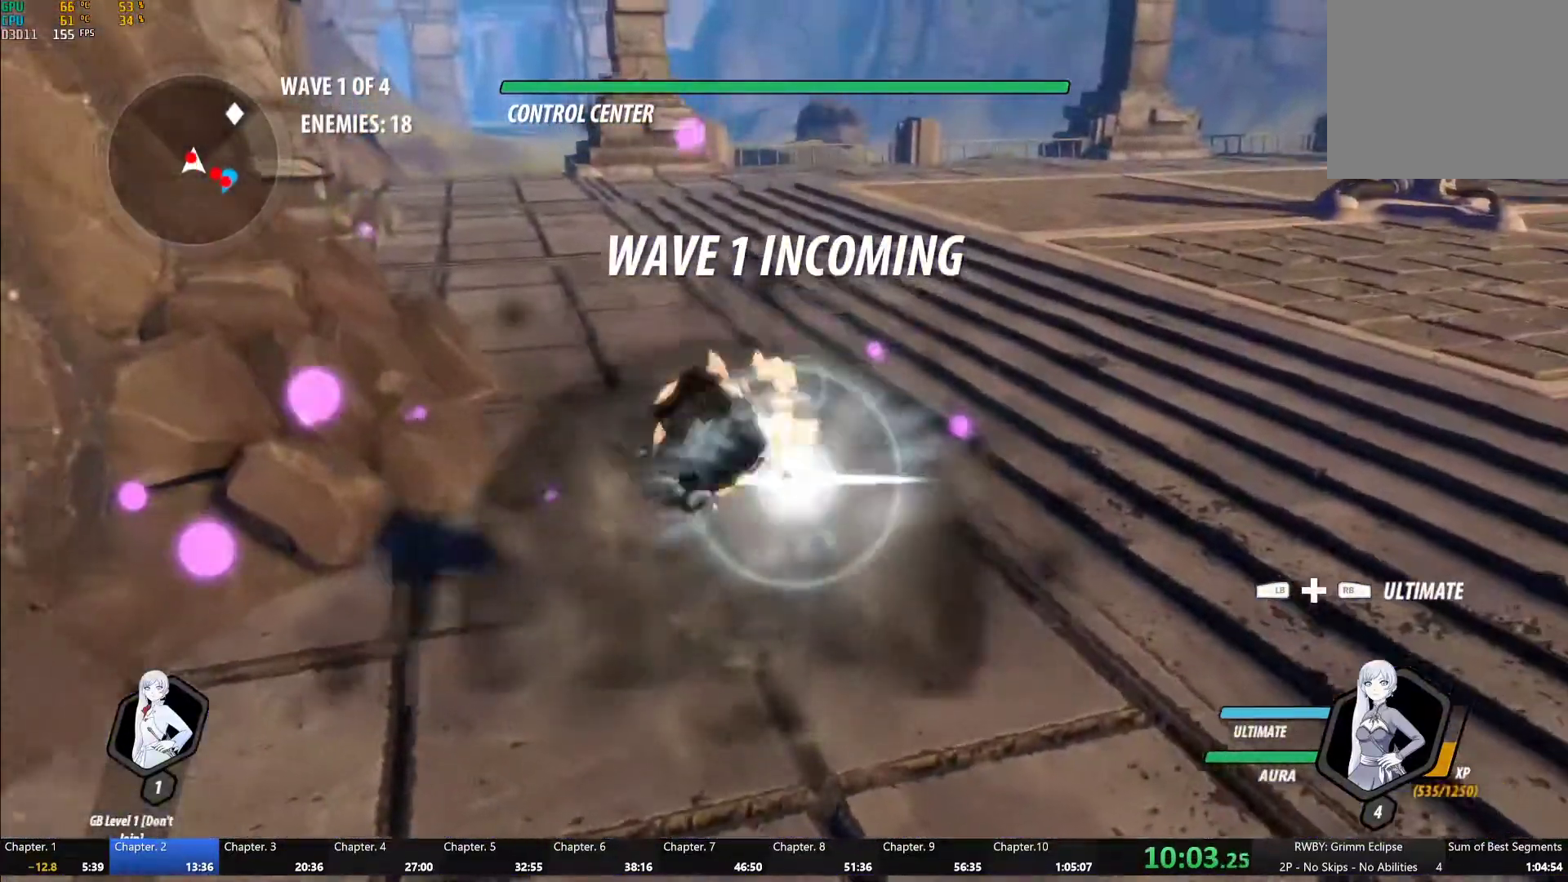
{"buttons": [], "left_stick": "center", "right_stick": "center", "events": [[217, "Y", "up"], [233, "B", "down"], [317, "B", "up"]]}
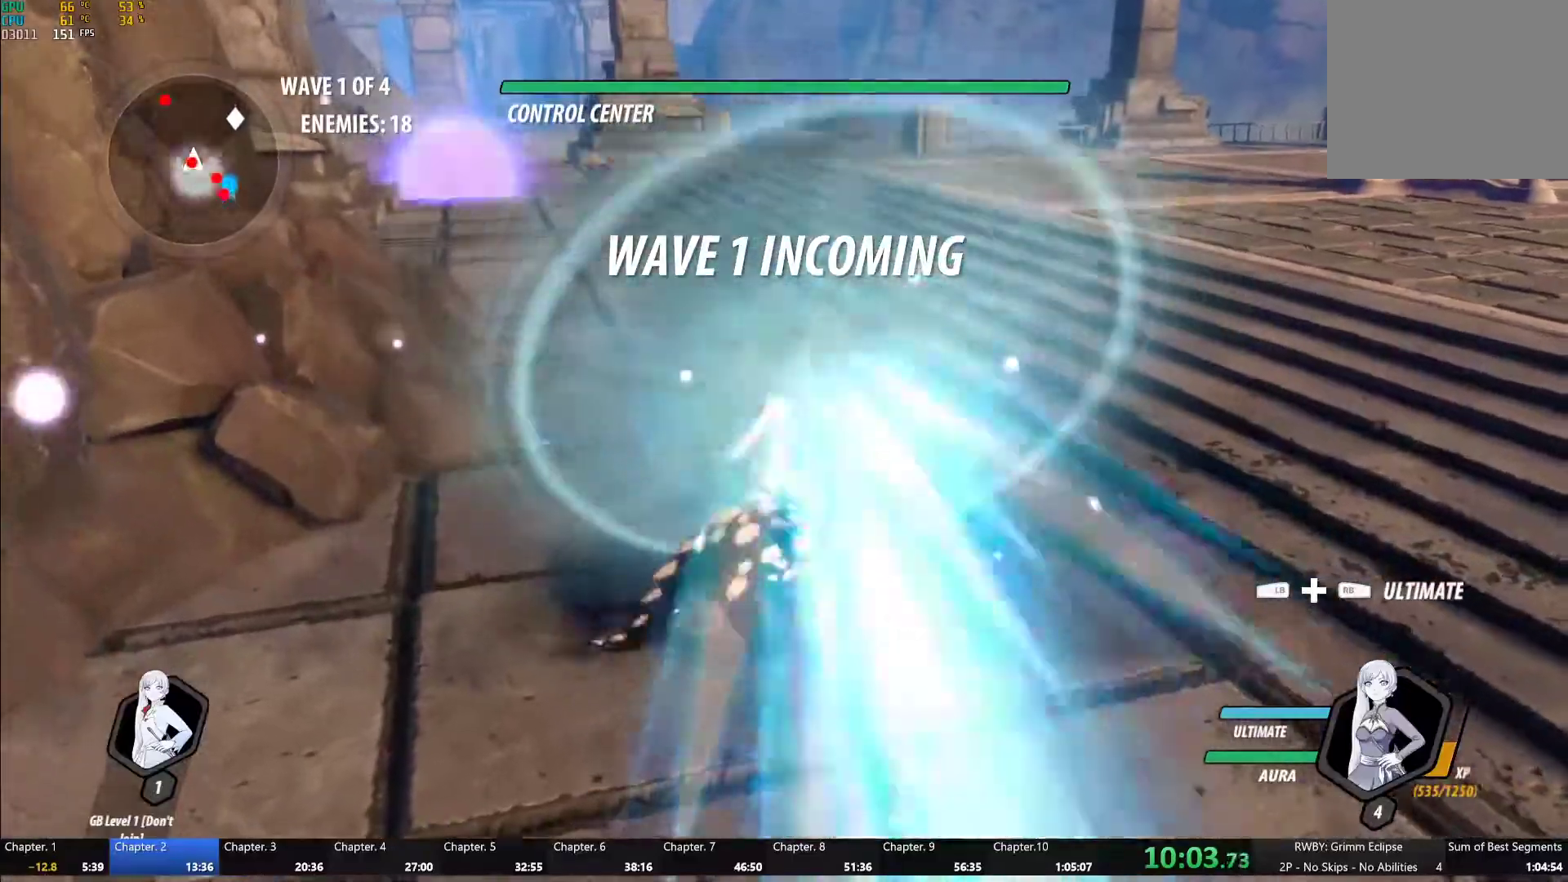
{"buttons": [], "left_stick": "center", "right_stick": "center", "events": [[267, "A", "down"], [267, "R2", "down"], [367, "A", "up"], [400, "B", "down"], [450, "R2", "up"], [483, "B", "up"]]}
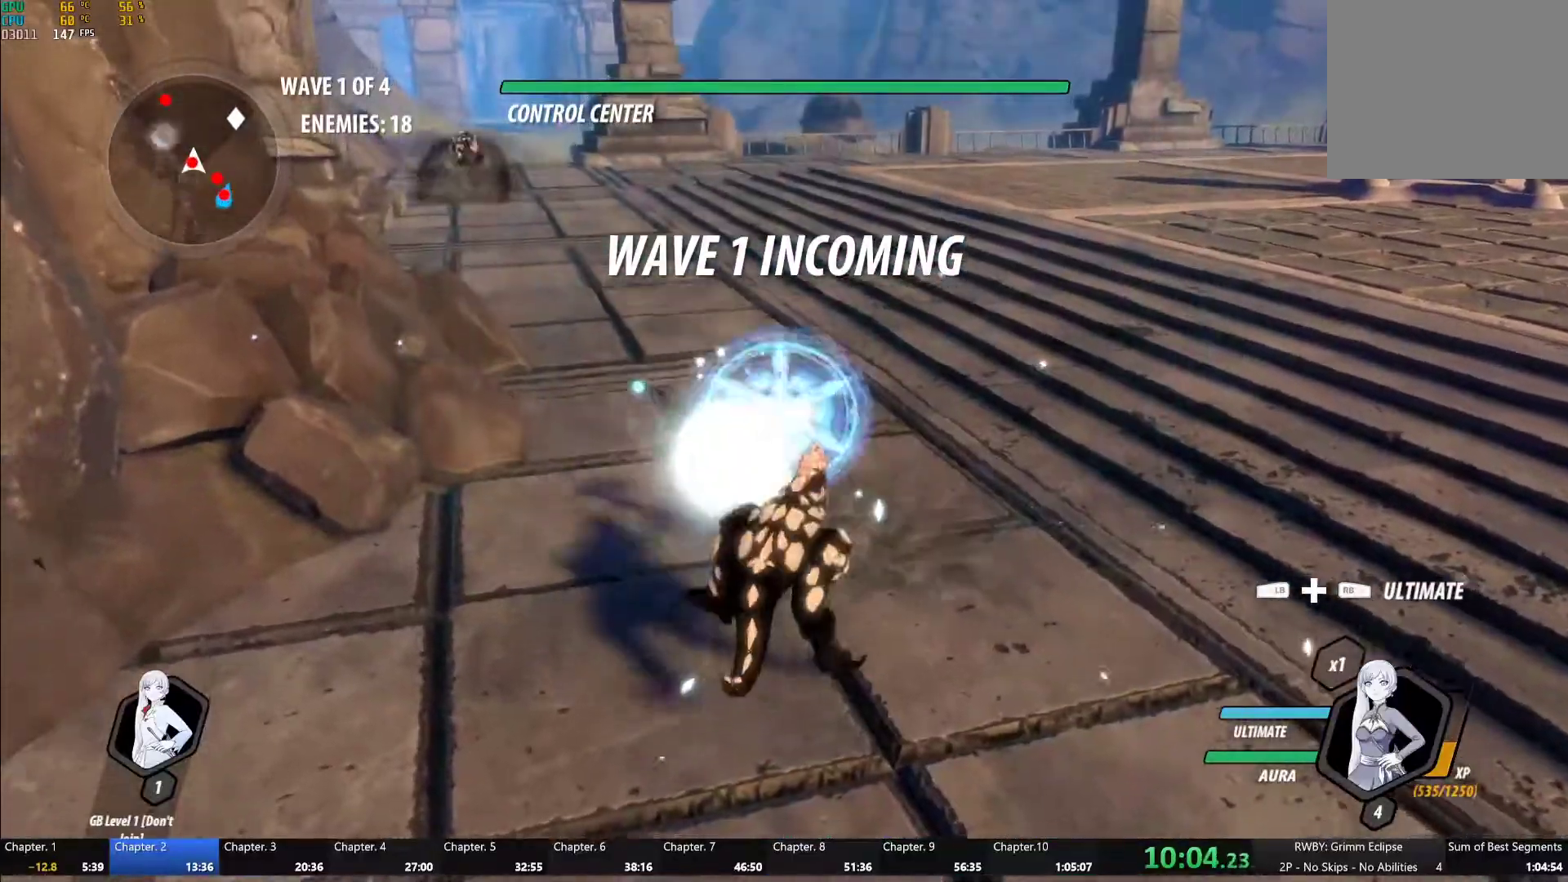
{"buttons": [], "left_stick": "center", "right_stick": "center", "events": [[33, "left_stick", "down"], [100, "Y", "down"], [200, "Y", "up"], [200, "left_stick", "center"], [300, "right_stick", "left"], [500, "right_stick", "center"]]}
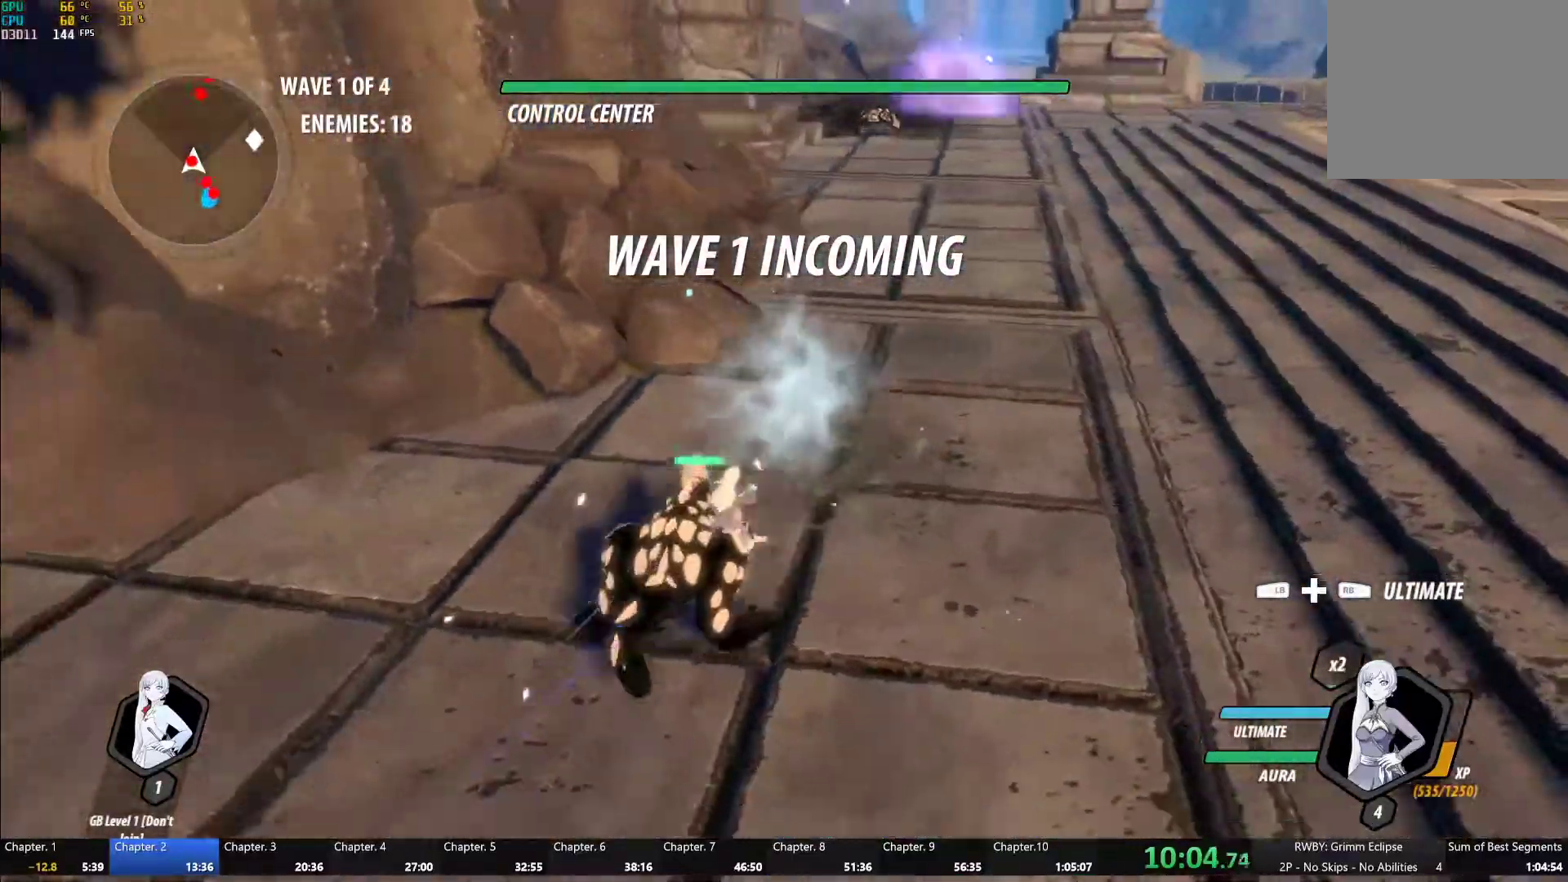
{"buttons": [], "left_stick": "up", "right_stick": "center", "events": [[83, "left_stick", "up"], [333, "A", "down"], [367, "A", "up"], [367, "L1", "down"], [383, "Y", "down"], [433, "B", "down"], [450, "Y", "up"], [483, "B", "up"], [483, "L1", "up"]]}
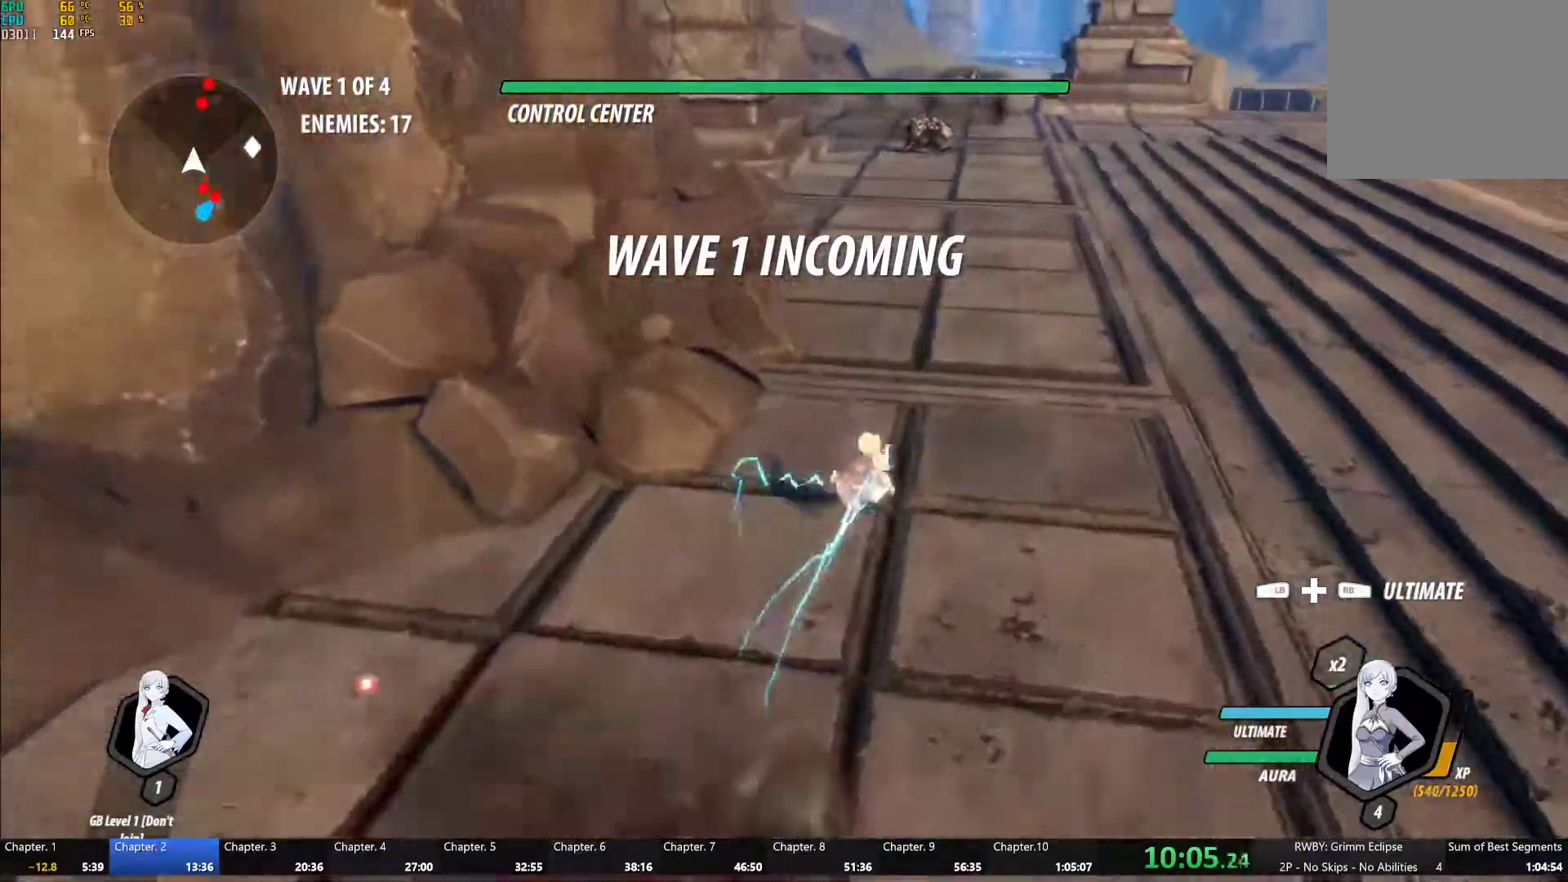
{"buttons": [], "left_stick": "up", "right_stick": "center", "events": [[33, "A", "down"], [83, "L1", "down"], [100, "A", "up"], [117, "Y", "down"], [133, "B", "down"], [167, "Y", "up"], [217, "B", "up"], [217, "L1", "up"], [250, "A", "down"], [283, "L1", "down"], [300, "A", "up"], [300, "Y", "down"], [333, "B", "down"], [367, "Y", "up"], [400, "B", "up"], [433, "A", "down"], [433, "L1", "up"], [483, "A", "up"]]}
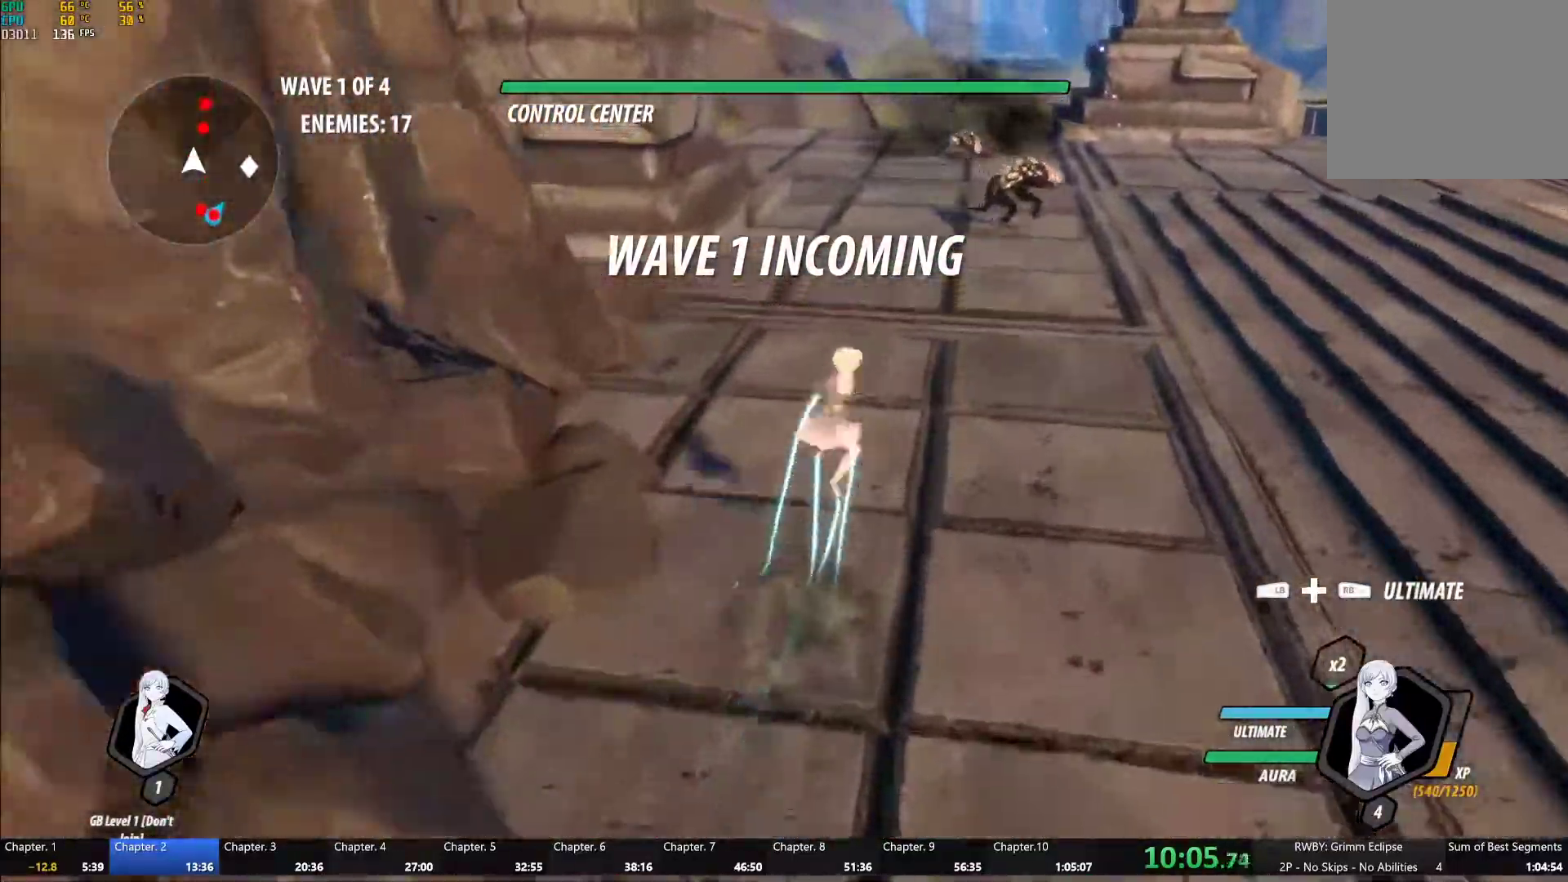
{"buttons": [], "left_stick": "up", "right_stick": "center", "events": [[17, "L1", "down"], [33, "Y", "down"], [67, "B", "down"], [83, "Y", "up"], [167, "B", "up"], [200, "L1", "up"], [250, "A", "down"], [267, "R2", "down"], [367, "A", "up"], [383, "B", "down"], [433, "R2", "up"], [467, "B", "up"]]}
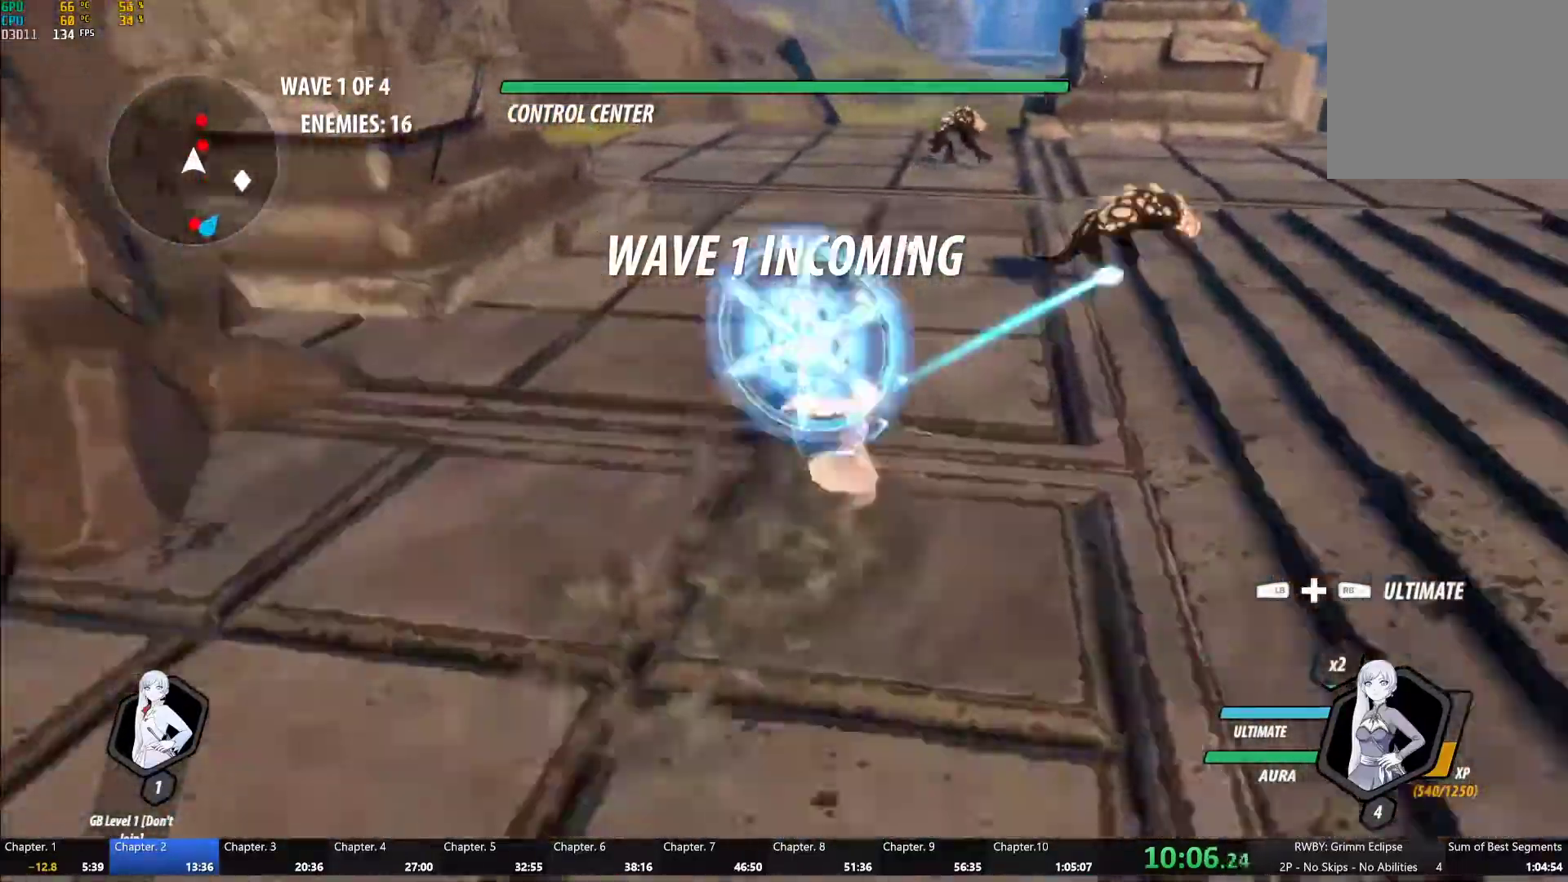
{"buttons": [], "left_stick": "center", "right_stick": "center", "events": [[17, "A", "down"], [17, "L1", "down"], [50, "A", "up"], [50, "Y", "down"], [117, "B", "down"], [150, "Y", "up"], [217, "B", "up"], [217, "L1", "up"], [300, "Y", "down"], [367, "left_stick", "center"], [400, "Y", "up"]]}
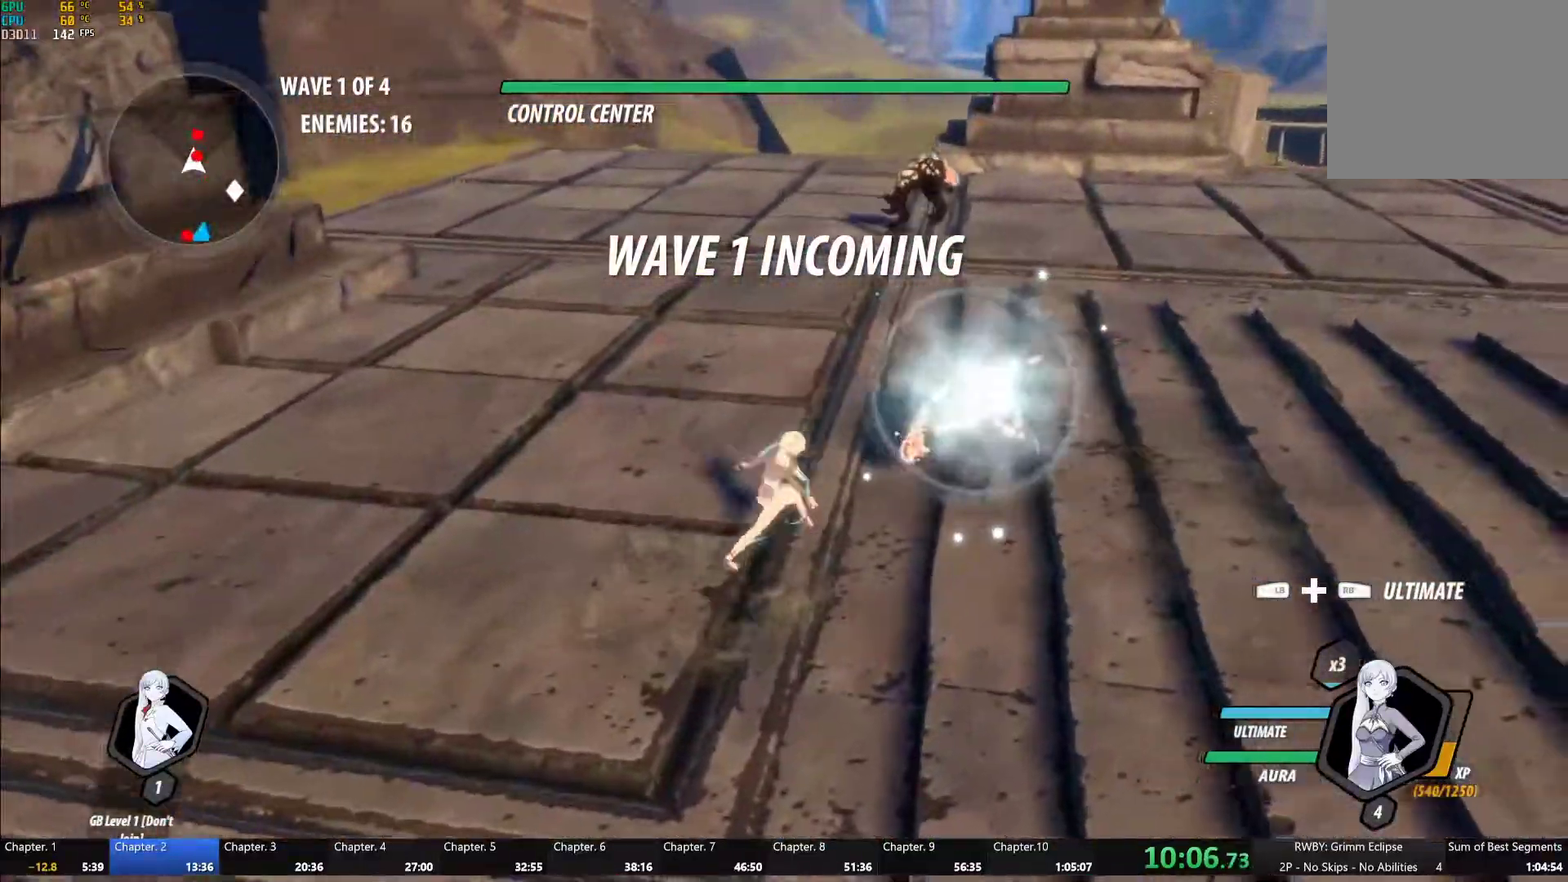
{"buttons": [], "left_stick": "center", "right_stick": "center", "events": [[50, "right_stick", "right"], [217, "right_stick", "center"]]}
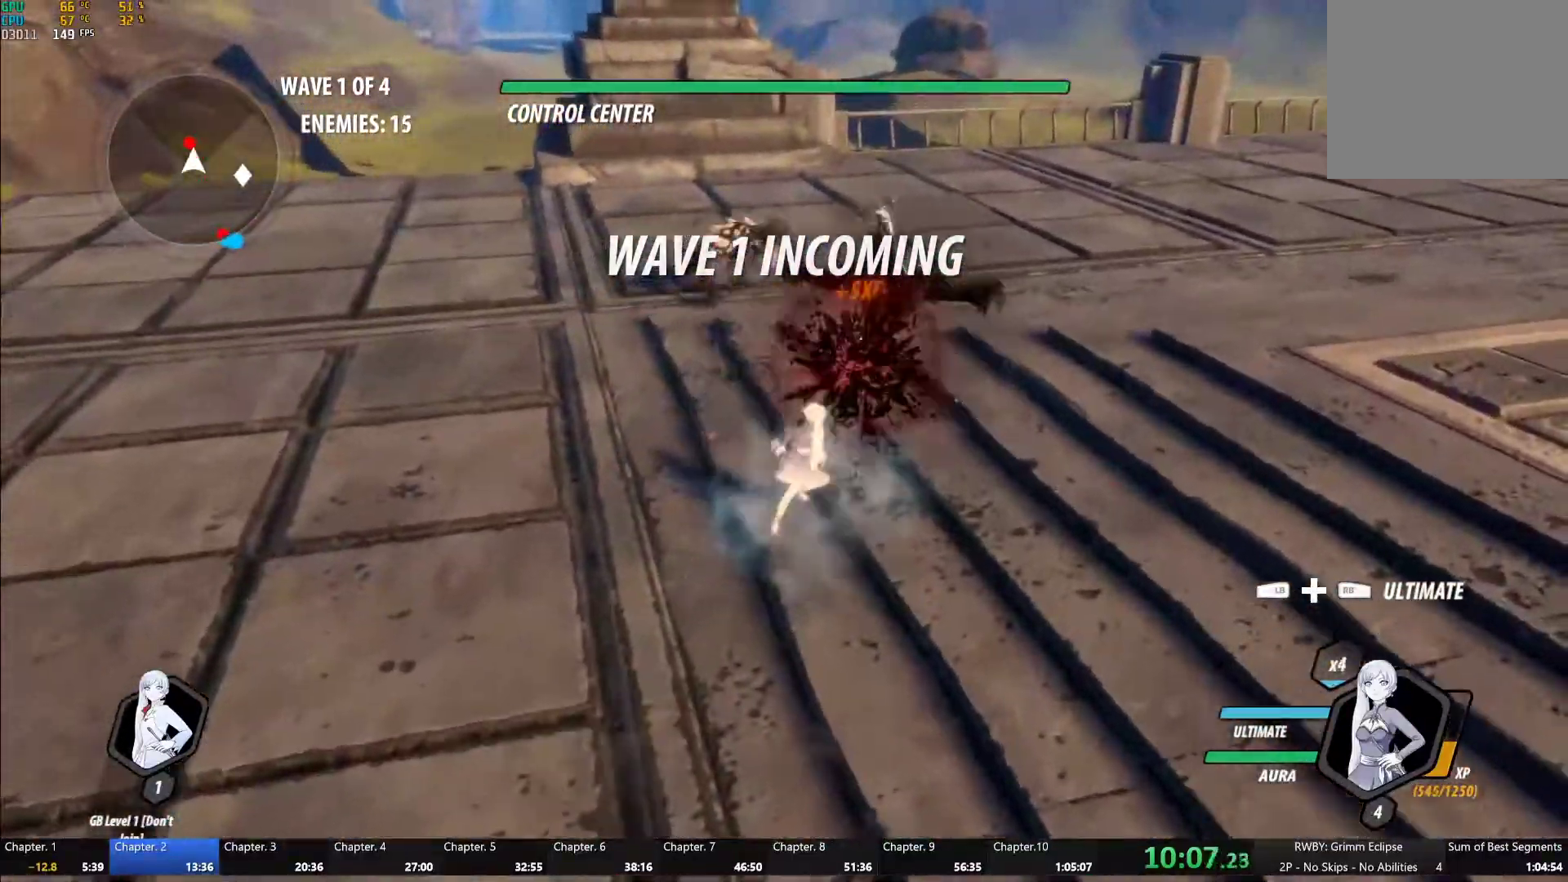
{"buttons": [], "left_stick": "center", "right_stick": "center", "events": [[17, "A", "down"], [17, "R2", "down"], [33, "left_stick", "up"], [150, "A", "up"], [150, "B", "down"], [217, "B", "up"], [217, "R2", "up"], [267, "A", "down"], [283, "L1", "down"], [333, "A", "up"], [333, "Y", "down"], [400, "B", "down"], [400, "L1", "up"], [417, "Y", "up"], [483, "B", "up"], [483, "left_stick", "center"]]}
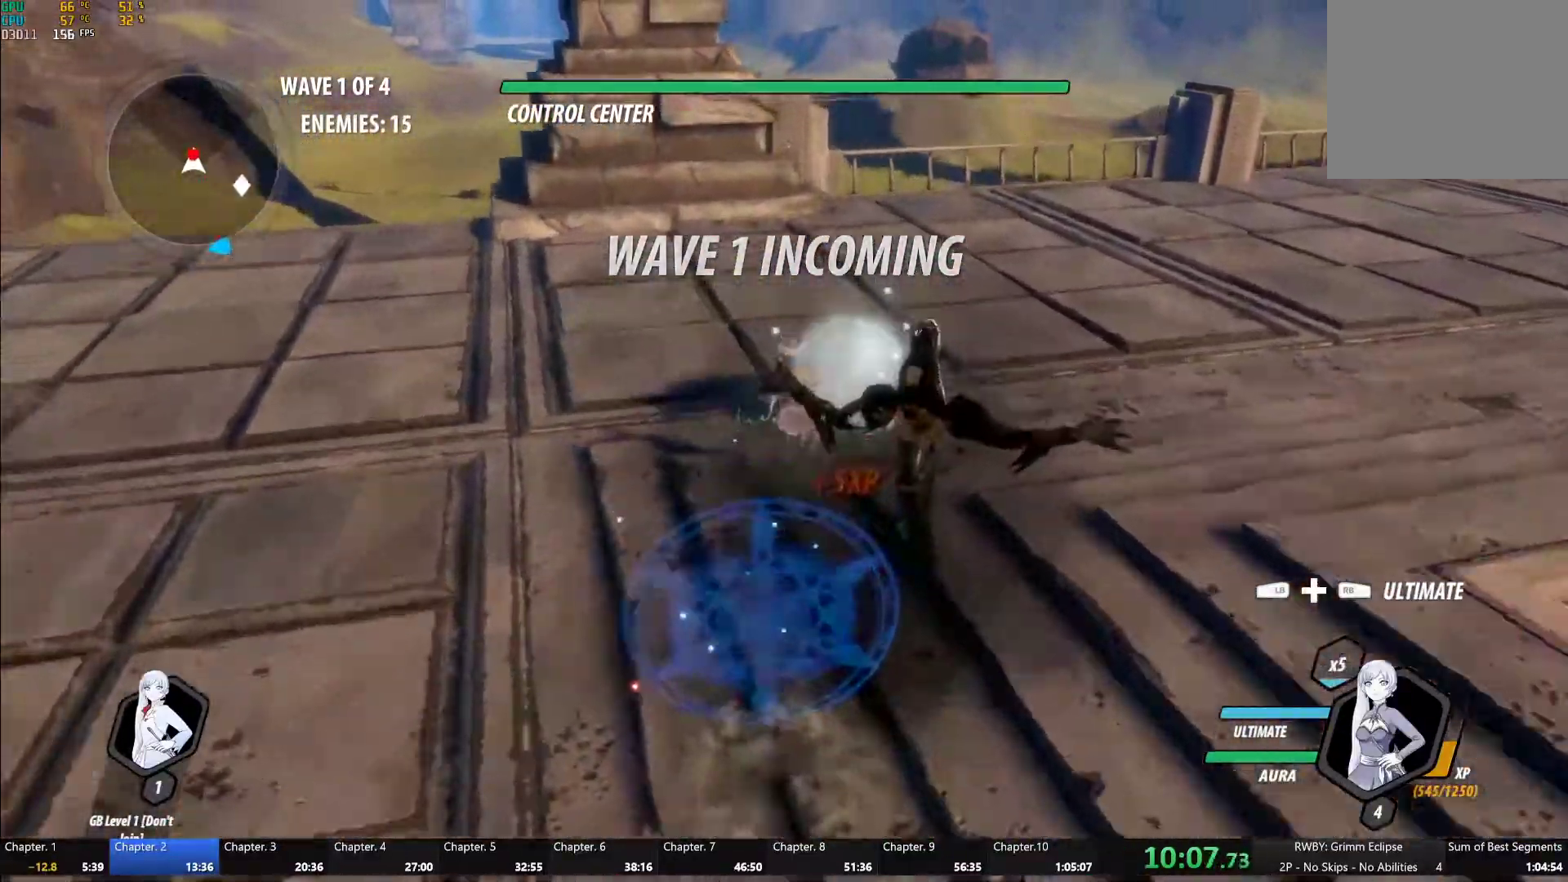
{"buttons": [], "left_stick": "center", "right_stick": "right", "events": [[17, "L2", "down"], [50, "Y", "down"], [133, "L2", "up"], [133, "Y", "up"], [217, "right_stick", "right"]]}
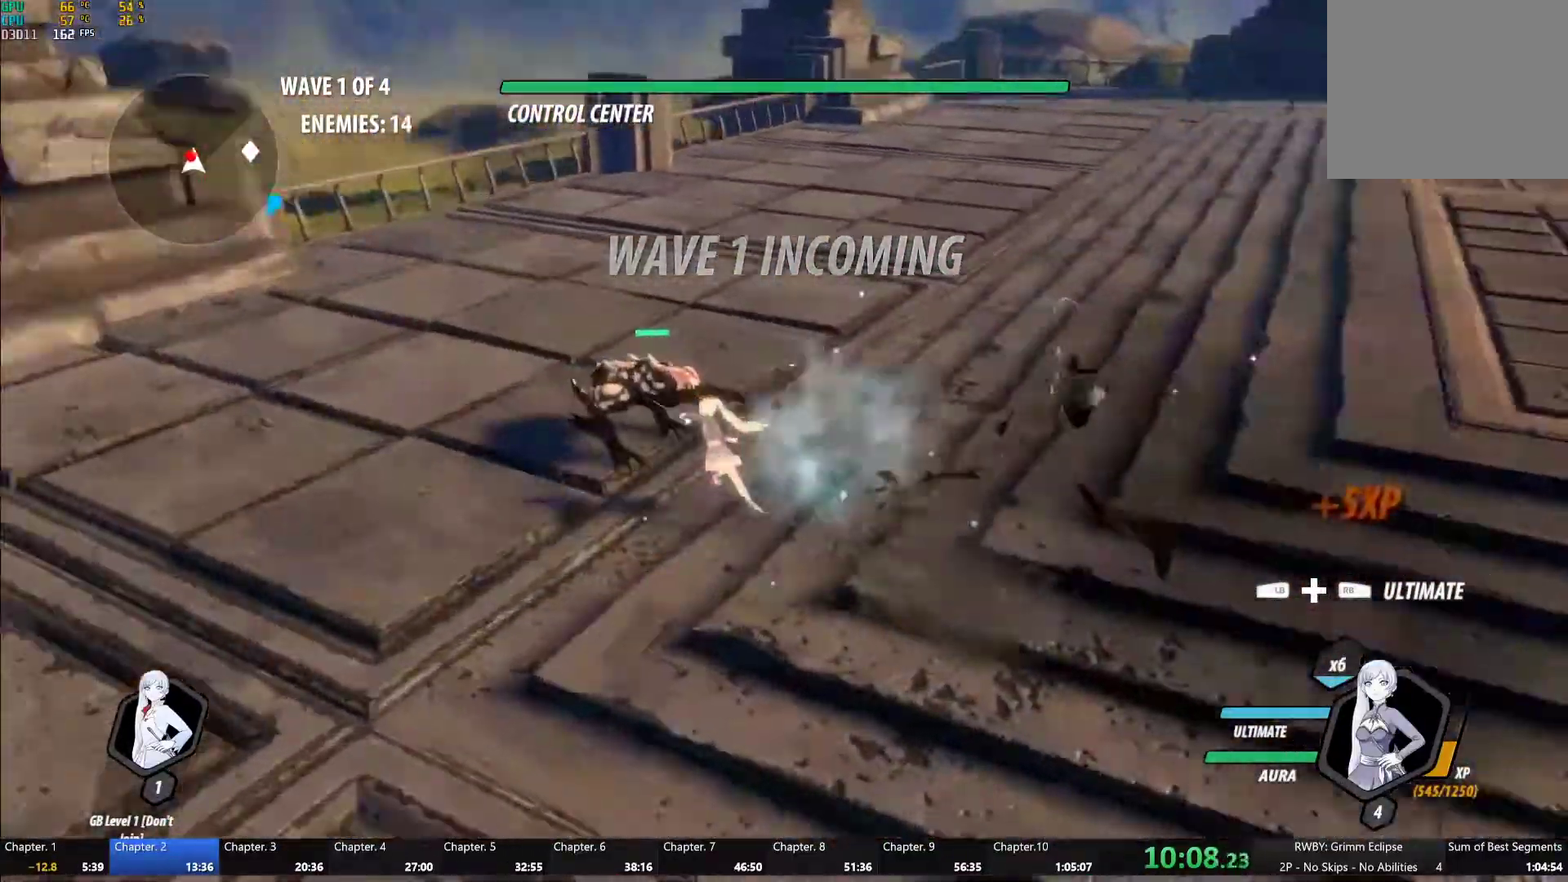
{"buttons": [], "left_stick": "up-right", "right_stick": "center", "events": [[183, "right_stick", "center"], [250, "left_stick", "up"], [283, "A", "down"], [317, "L1", "down"], [350, "A", "up"], [350, "Y", "down"], [383, "B", "down"], [400, "Y", "up"], [450, "B", "up"], [450, "L1", "up"], [500, "left_stick", "up-right"]]}
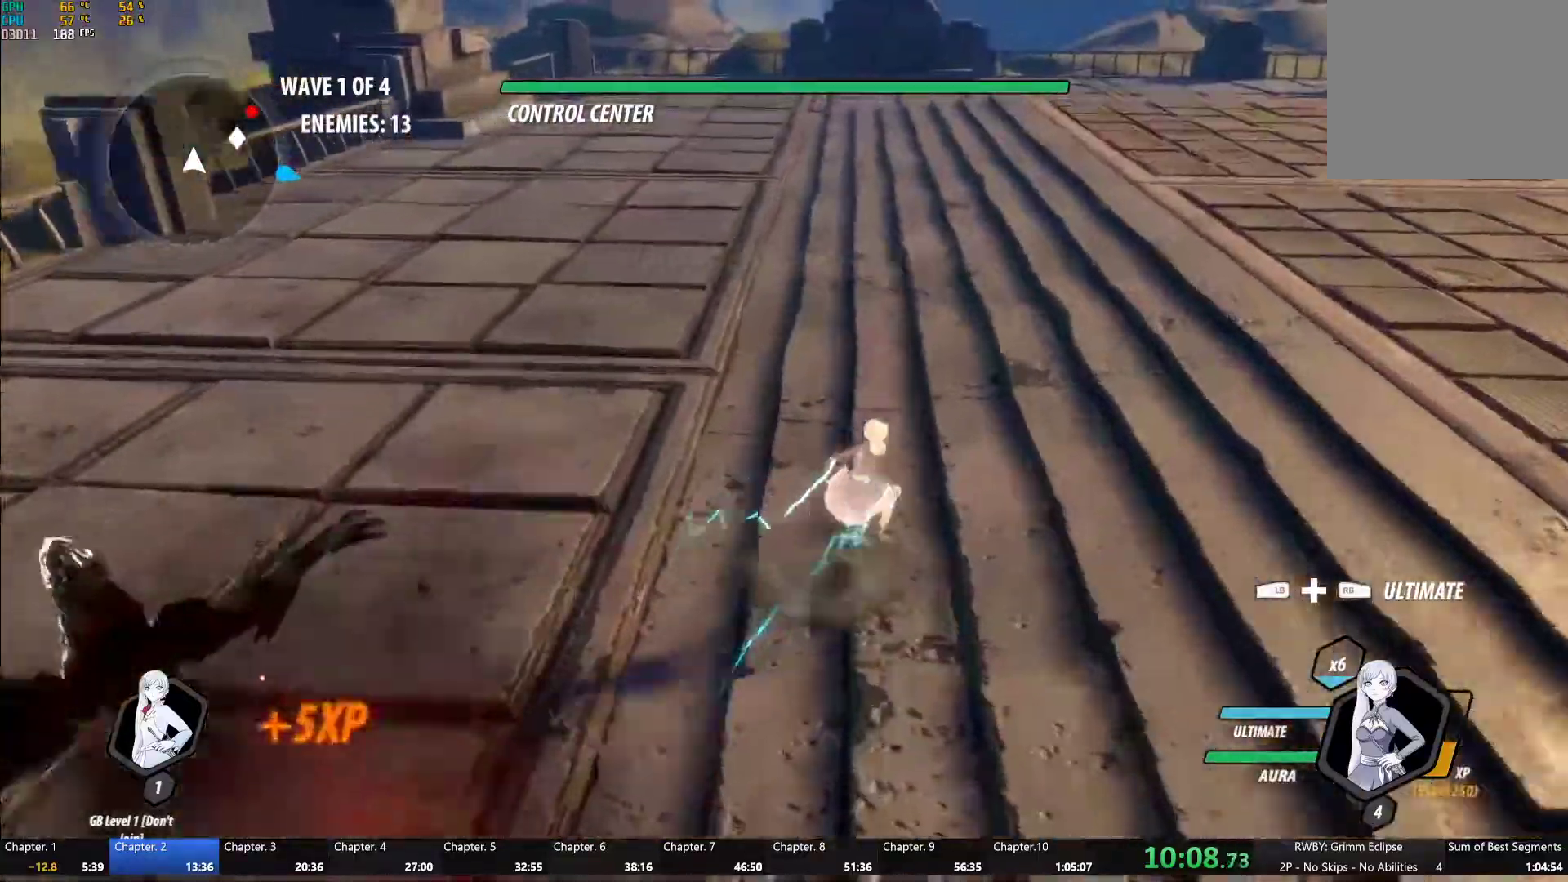
{"buttons": ["B", "L1"], "left_stick": "up-right", "right_stick": "center", "events": [[17, "A", "down"], [33, "L1", "down"], [50, "A", "up"], [50, "Y", "down"], [83, "B", "down"], [117, "Y", "up"], [150, "L1", "up"], [167, "B", "up"], [200, "A", "down"], [233, "L1", "down"], [250, "A", "up"], [250, "Y", "down"], [283, "B", "down"], [300, "Y", "up"], [333, "B", "up"], [350, "L1", "up"], [367, "A", "down"], [433, "A", "up"], [433, "L1", "down"], [450, "Y", "down"], [467, "B", "down"], [500, "Y", "up"]]}
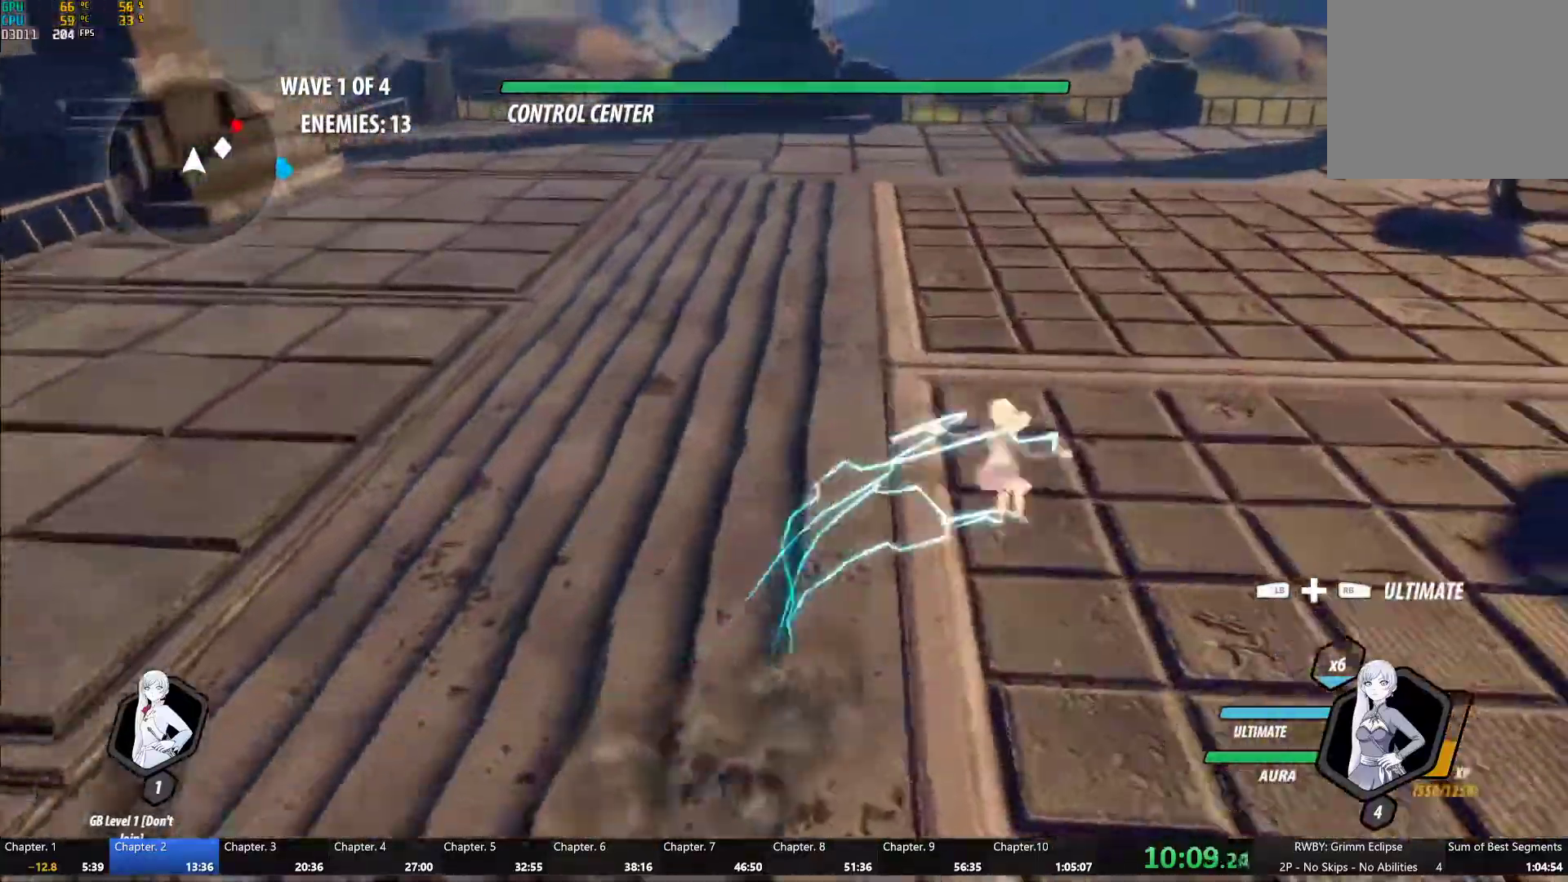
{"buttons": ["B"], "left_stick": "right", "right_stick": "center", "events": [[50, "L1", "up"], [83, "A", "down"], [83, "B", "up"], [83, "left_stick", "right"], [150, "A", "up"], [150, "L1", "down"], [183, "Y", "down"], [200, "B", "down"], [250, "Y", "up"], [300, "L1", "up"], [317, "B", "up"], [333, "A", "down"], [367, "L1", "down"], [383, "A", "up"], [383, "Y", "down"], [417, "B", "down"], [467, "Y", "up"], [483, "L1", "up"]]}
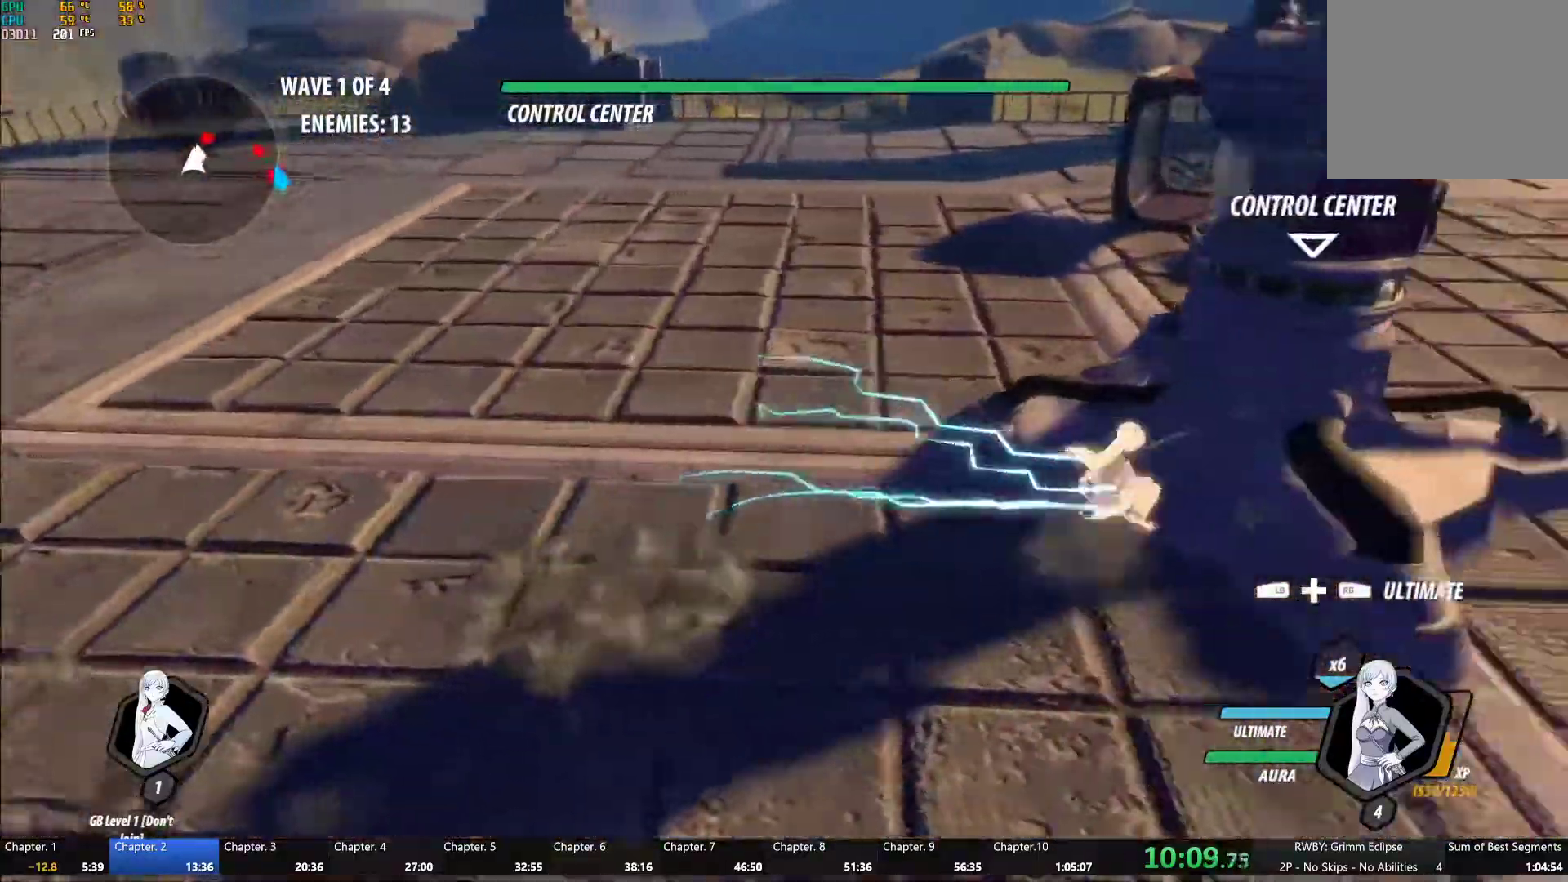
{"buttons": ["A", "R2"], "left_stick": "up", "right_stick": "center", "events": [[17, "B", "up"], [33, "A", "down"], [67, "L1", "down"], [83, "A", "up"], [100, "Y", "down"], [117, "B", "down"], [167, "Y", "up"], [200, "B", "up"], [200, "L1", "up"], [250, "A", "down"], [283, "A", "up"], [283, "L1", "down"], [300, "Y", "down"], [317, "left_stick", "up-right"], [333, "B", "down"], [383, "Y", "up"], [417, "B", "up"], [433, "L1", "up"], [450, "A", "down"], [450, "left_stick", "up"], [500, "R2", "down"]]}
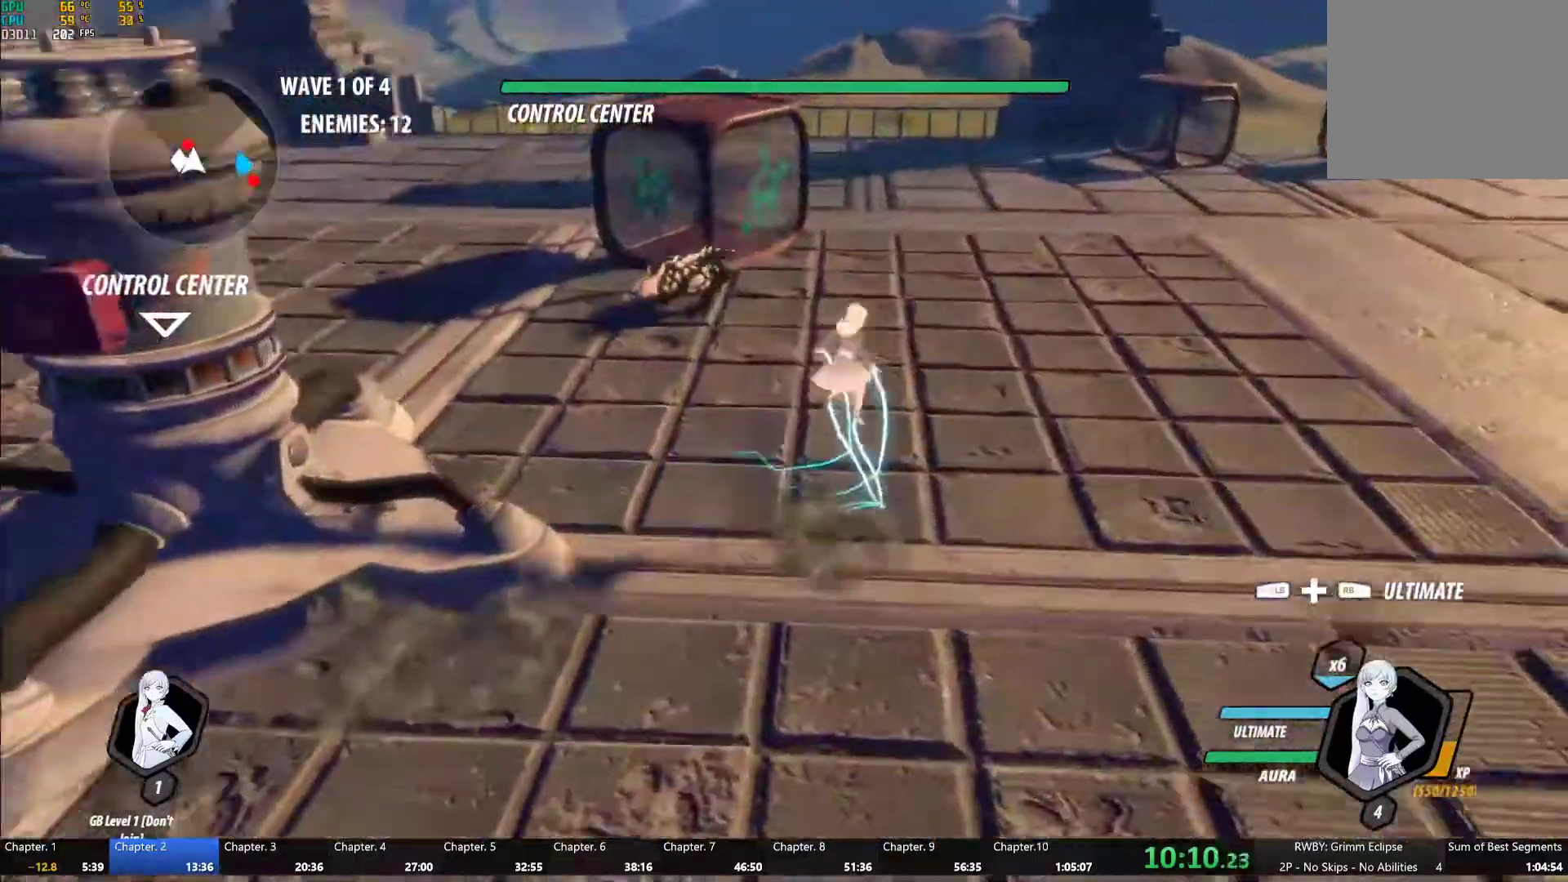
{"buttons": [], "left_stick": "up-left", "right_stick": "center", "events": [[100, "left_stick", "up-left"], [150, "A", "up"], [183, "B", "down"], [183, "R2", "up"], [200, "B", "up"], [283, "A", "down"], [317, "A", "up"], [317, "L1", "down"], [317, "Y", "down"], [400, "B", "down"], [417, "Y", "up"], [450, "L1", "up"], [483, "B", "up"]]}
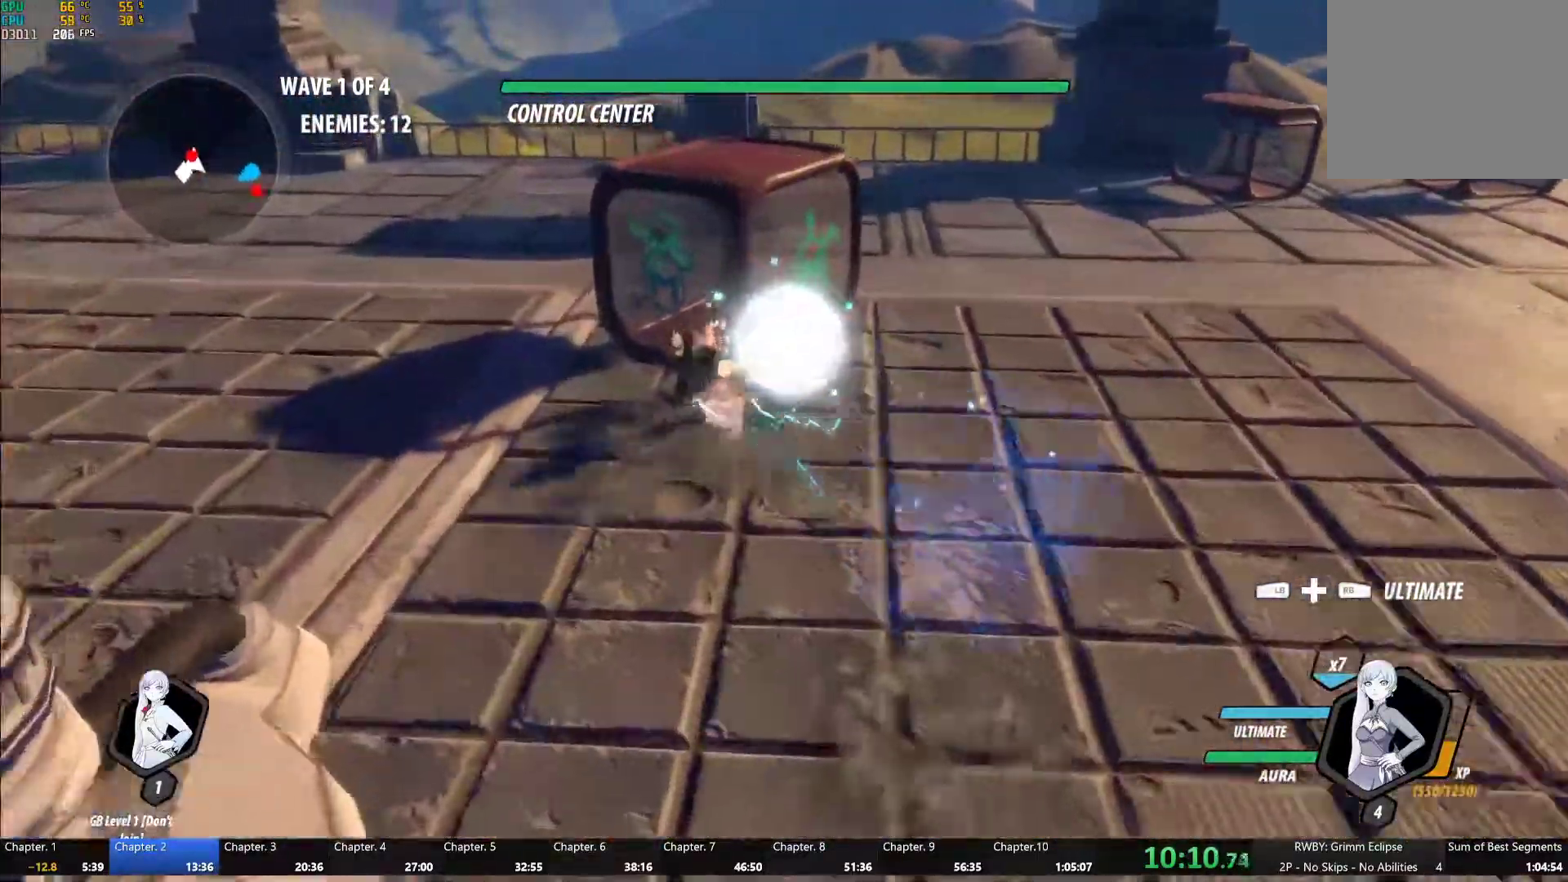
{"buttons": [], "left_stick": "center", "right_stick": "down-left"}
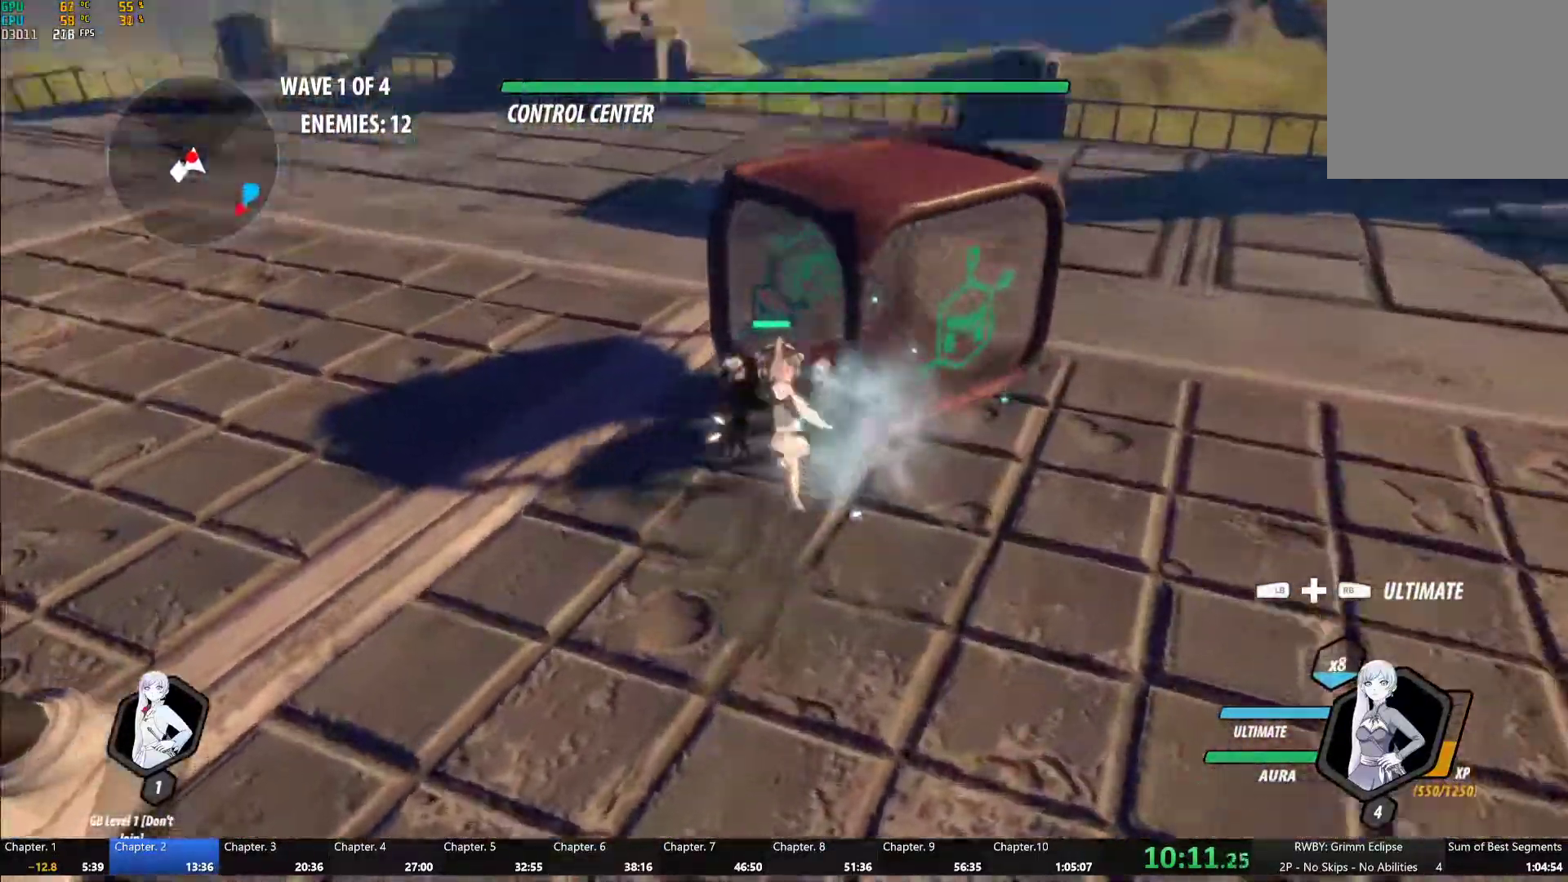
{"buttons": ["B", "L1"], "left_stick": "down", "right_stick": "center", "events": [[117, "right_stick", "center"], [133, "left_stick", "down"], [367, "A", "down"], [383, "L1", "down"], [417, "A", "up"], [433, "Y", "down"], [467, "B", "down"], [500, "Y", "up"]]}
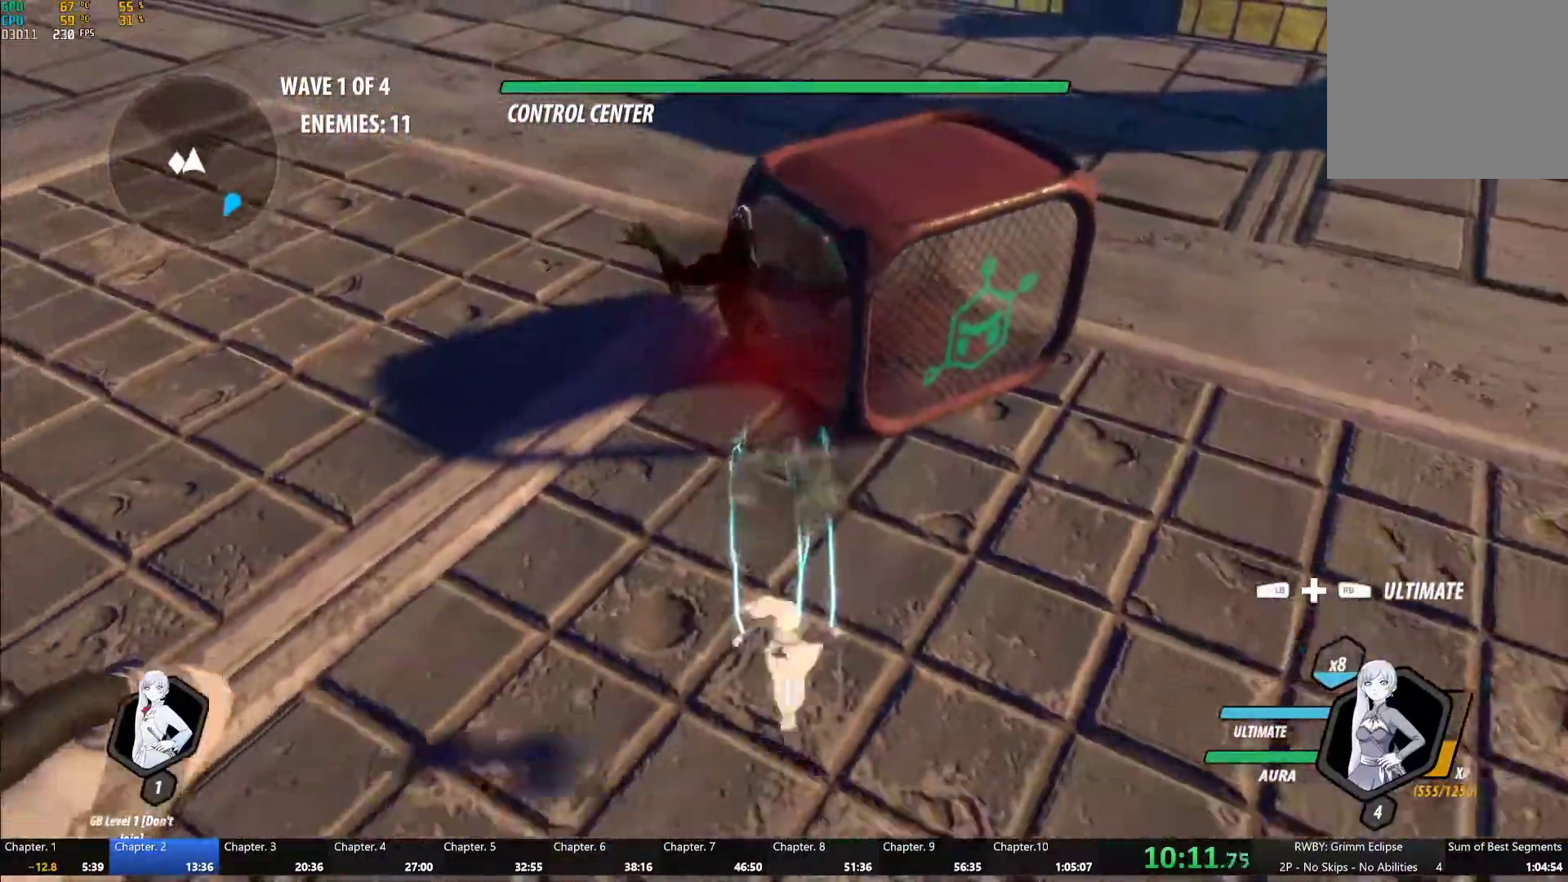
{"buttons": ["A", "R2"], "left_stick": "down", "right_stick": "center"}
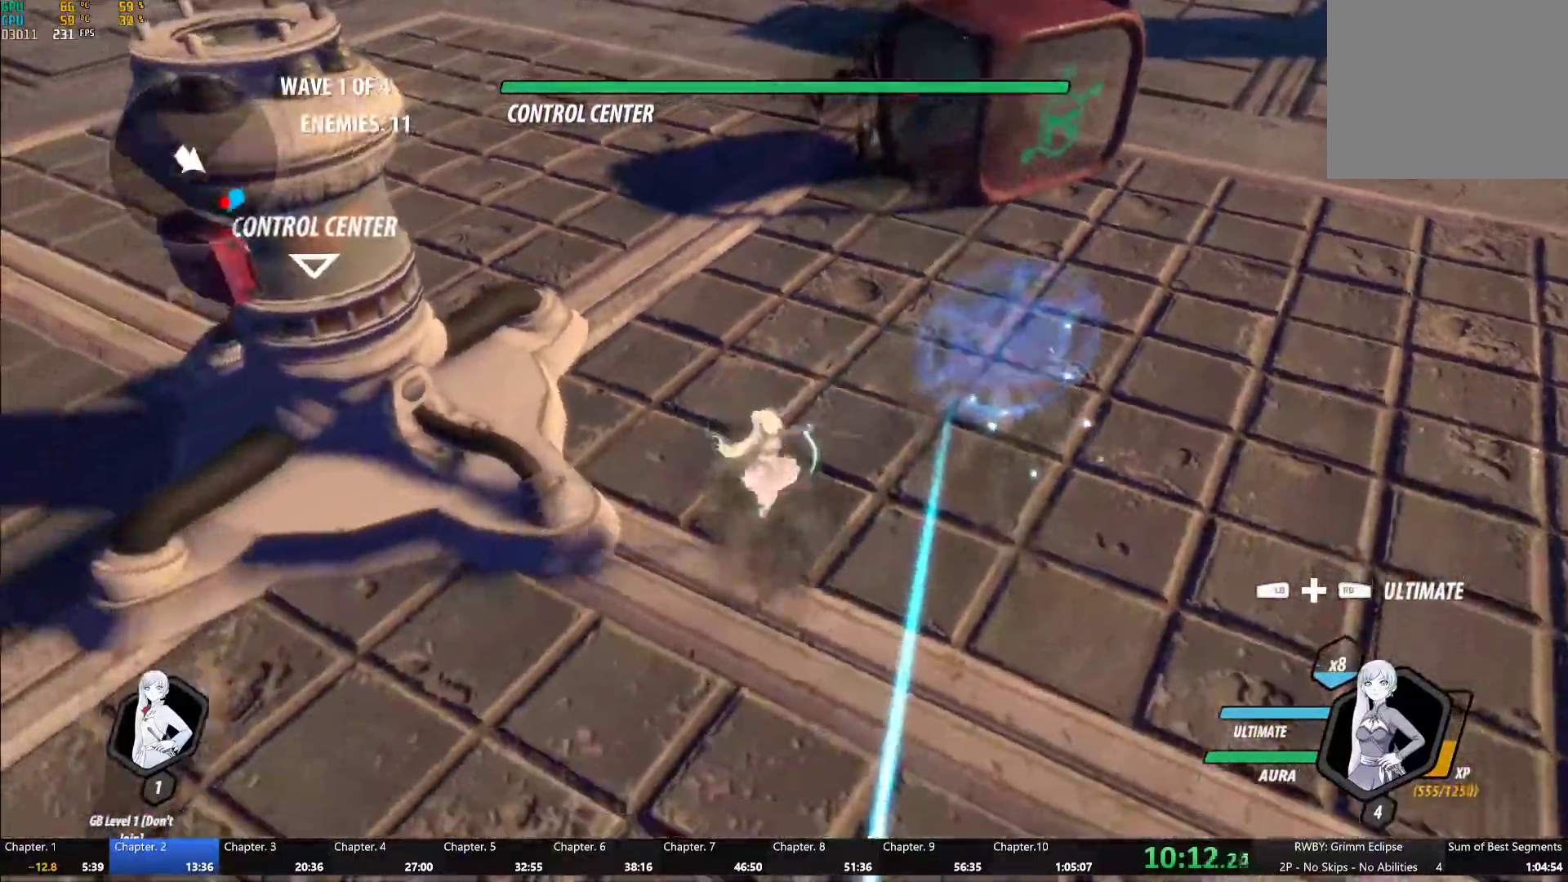
{"buttons": ["R2"], "left_stick": "down", "right_stick": "center", "events": [[50, "A", "up"], [83, "B", "down"], [100, "R2", "up"], [150, "B", "up"], [167, "A", "down"], [200, "R2", "down"], [283, "A", "up"], [300, "B", "down"], [317, "R2", "up"], [367, "B", "up"], [400, "A", "down"], [400, "R2", "down"], [483, "A", "up"]]}